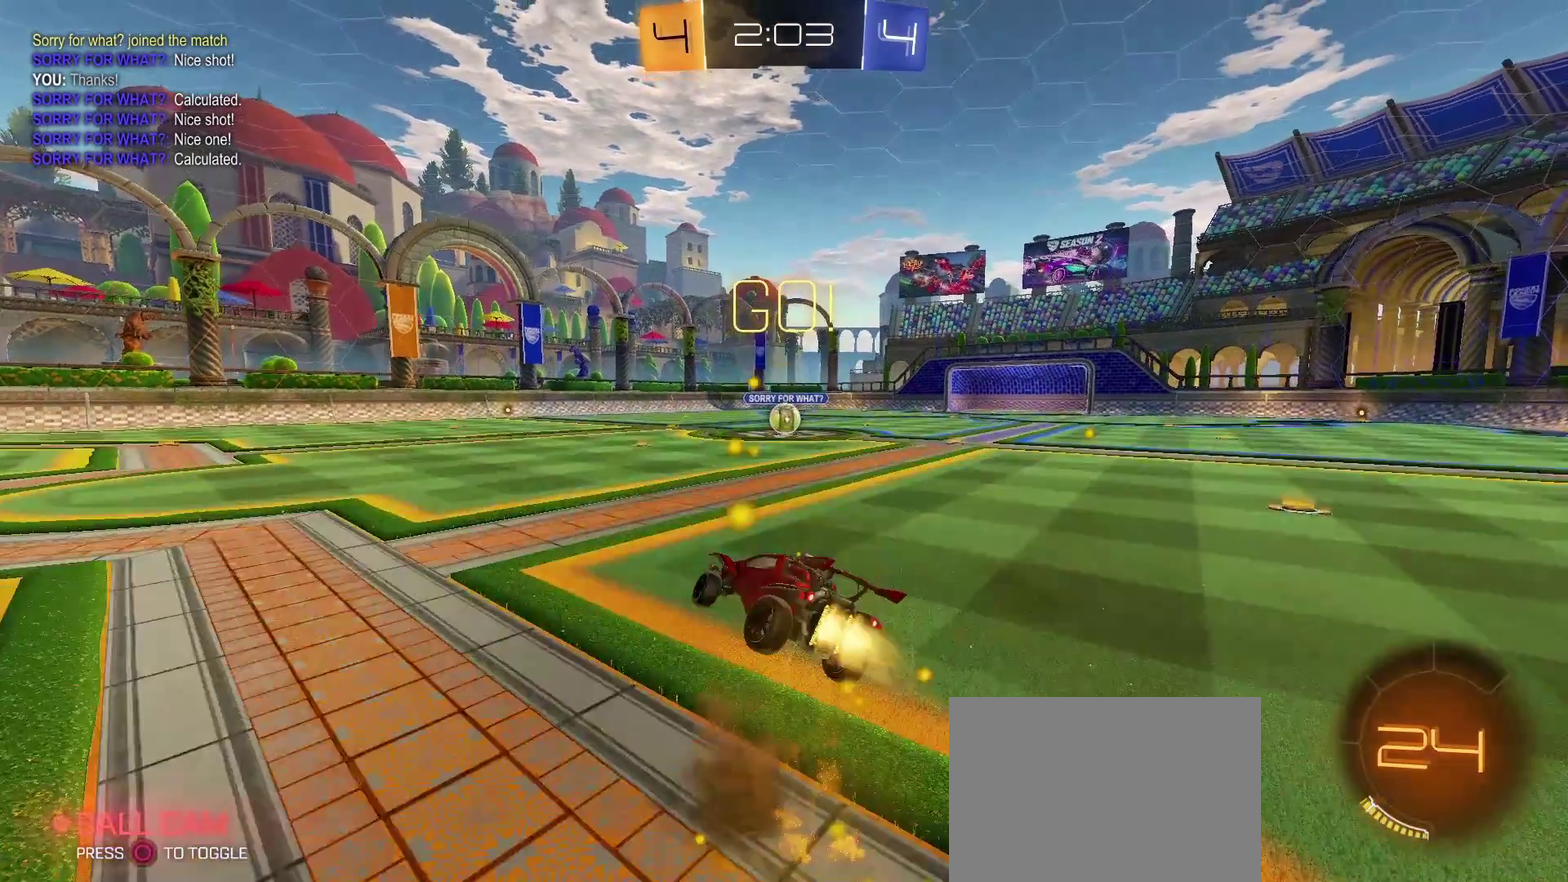
Gameplay with a controller (PlayStation layout); each line is a JSON object with the inputs held at the frame after it. "events" lists button and stick changes between this image and that frame as [ms after this image, input, new state], when the widget could be followed in between. Not read: R1.
{"buttons": ["R2"], "left_stick": "up-right", "right_stick": "center", "events": [[33, "CROSS", "up"], [150, "SQUARE", "up"], [233, "left_stick", "right"], [467, "TRIANGLE", "up"], [483, "left_stick", "up-right"]]}
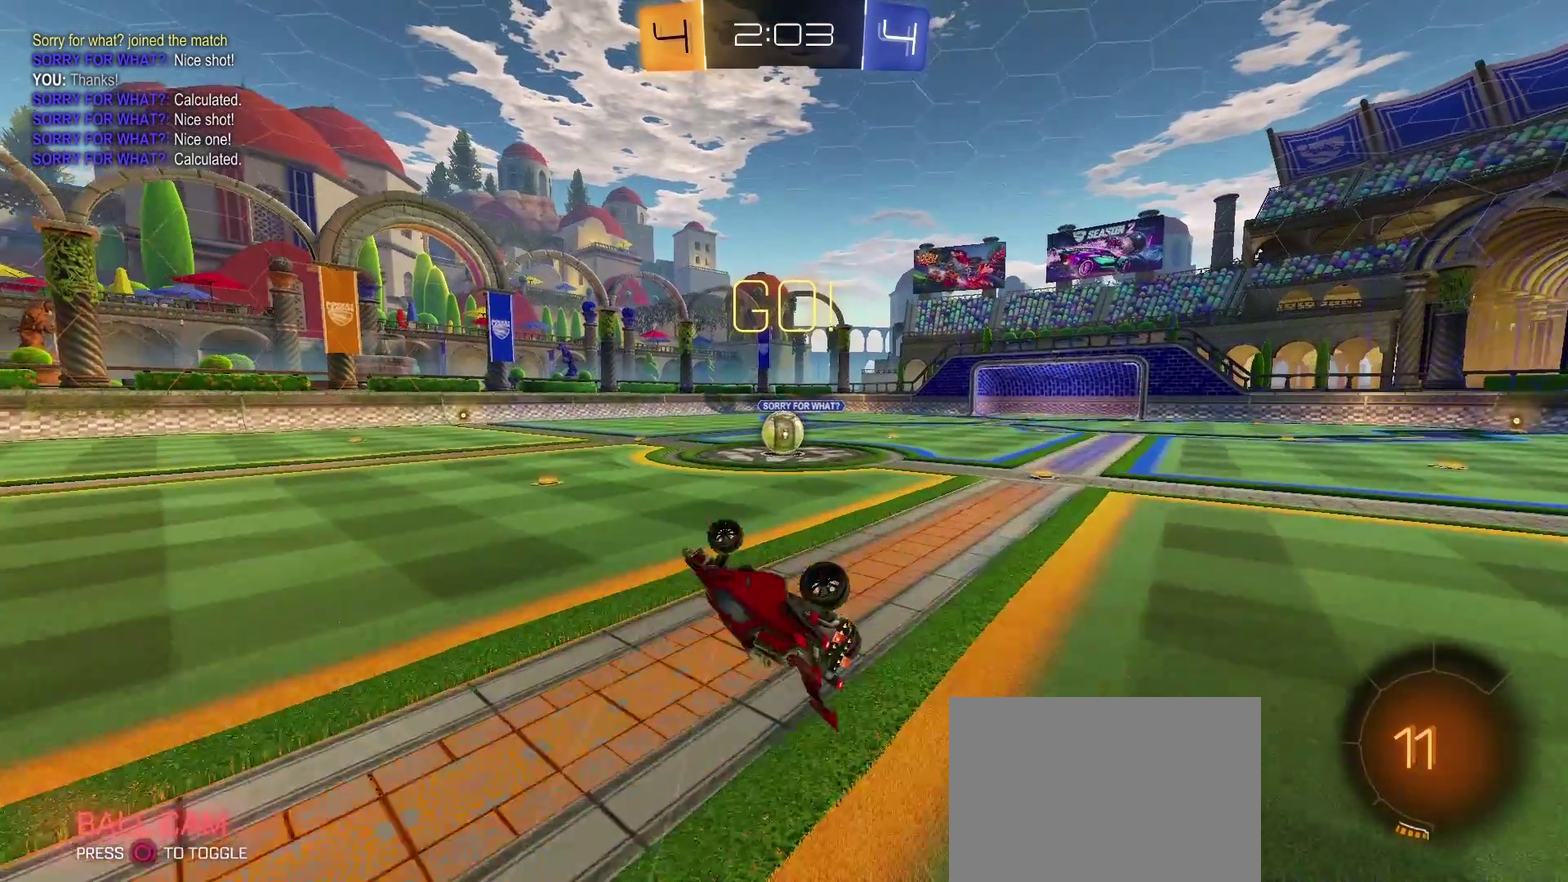
{"buttons": ["R2"], "left_stick": "right", "right_stick": "center", "events": [[83, "left_stick", "right"], [233, "left_stick", "center"], [417, "left_stick", "right"]]}
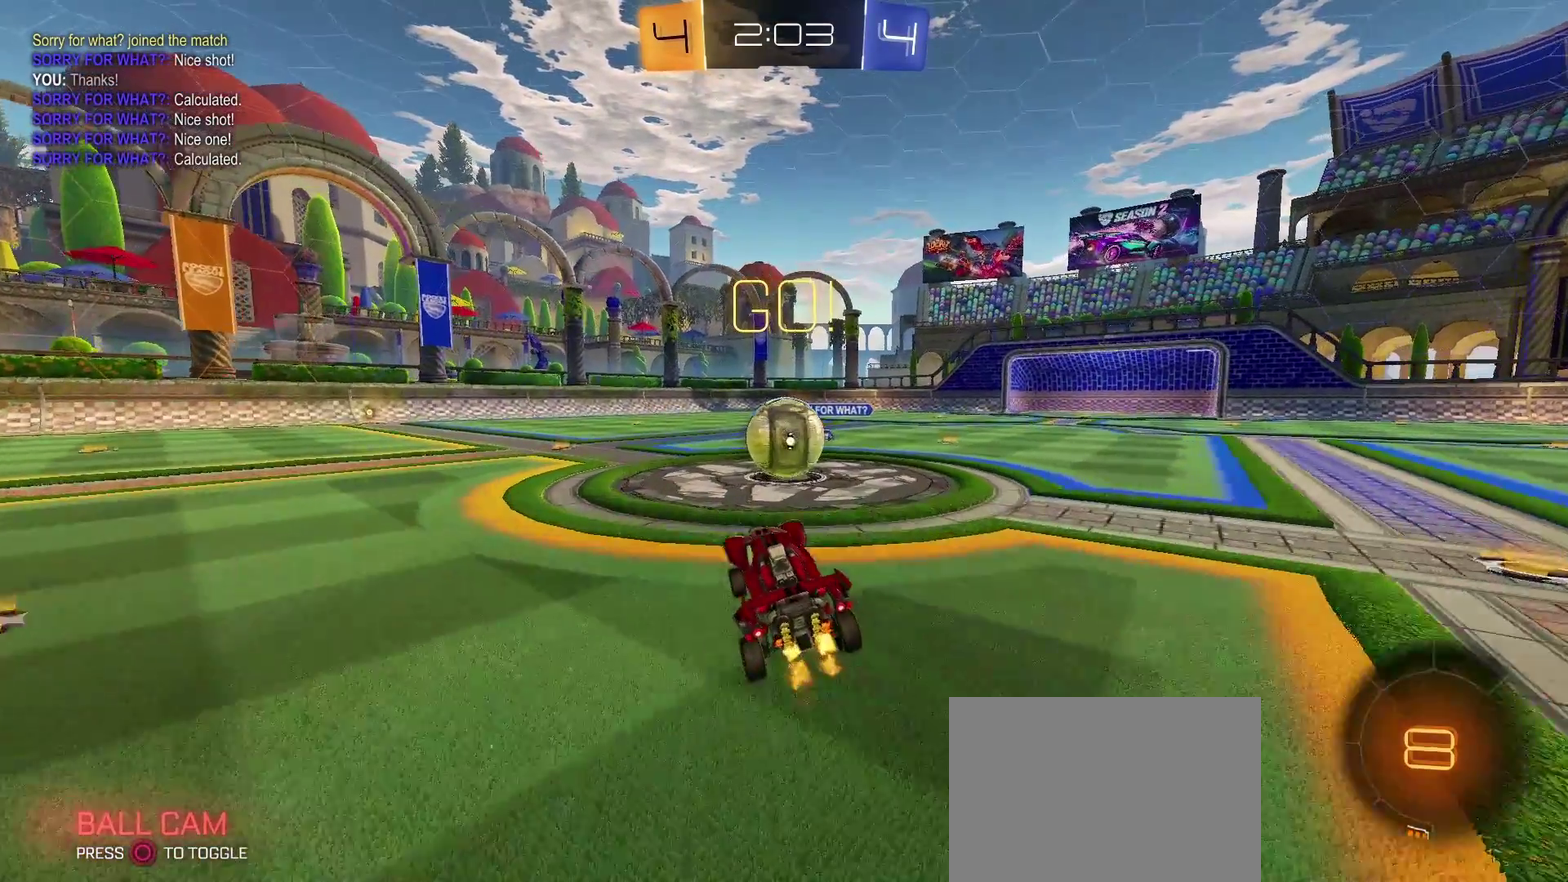
{"buttons": ["CROSS", "SQUARE", "R2"], "left_stick": "left", "right_stick": "center", "events": [[100, "left_stick", "center"], [283, "SQUARE", "down"], [317, "left_stick", "left"], [383, "CROSS", "down"], [433, "left_stick", "up-left"], [500, "left_stick", "left"]]}
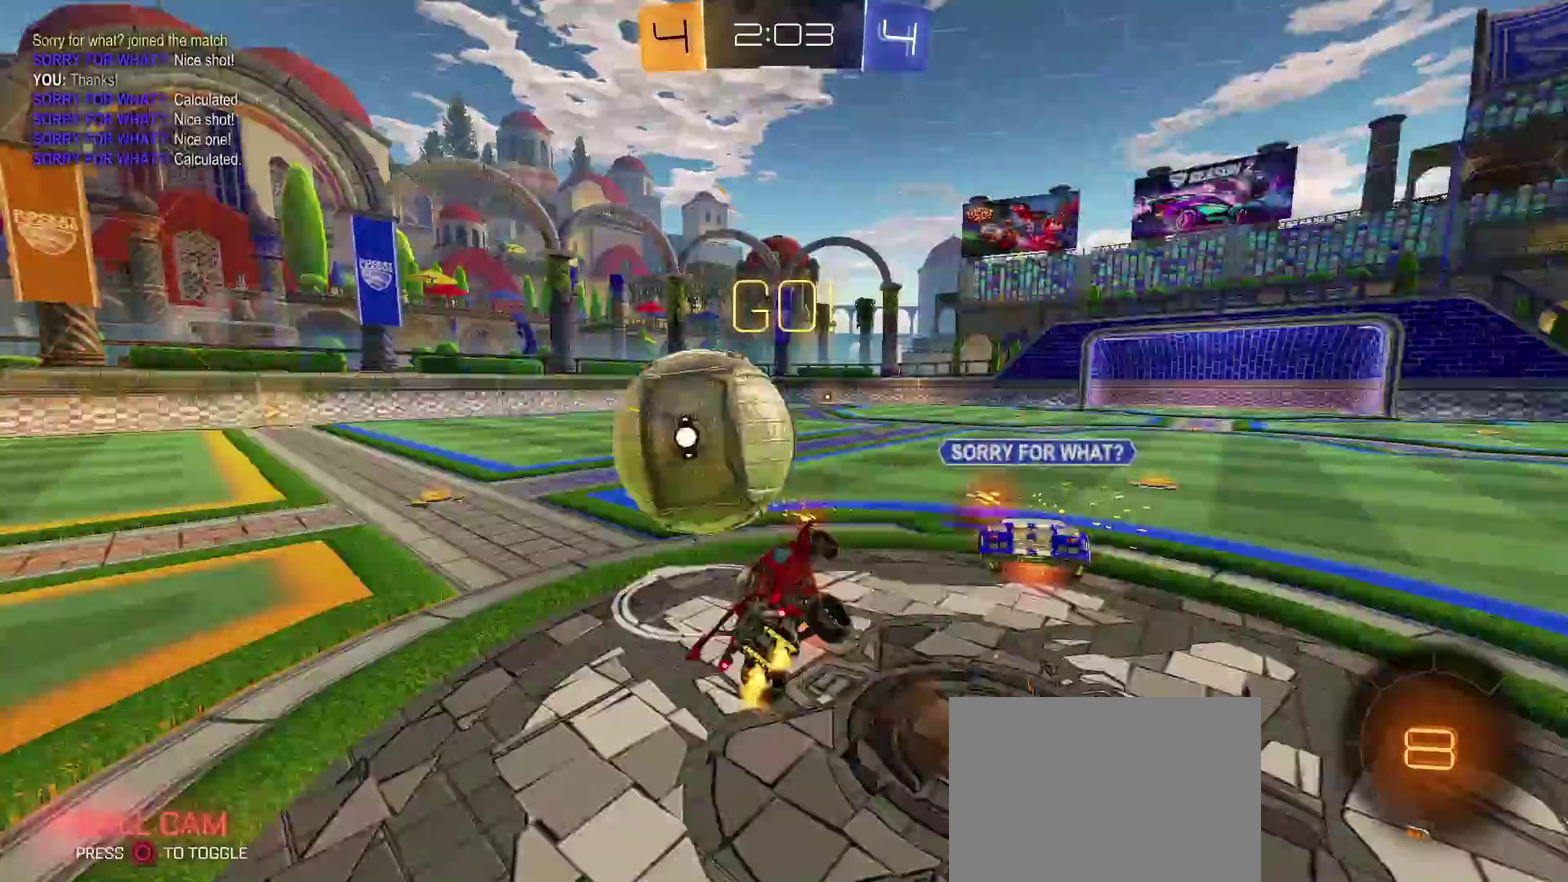
{"buttons": [], "left_stick": "up-left", "right_stick": "center", "events": [[83, "SQUARE", "up"], [167, "R2", "up"], [167, "left_stick", "up-left"], [250, "CROSS", "up"]]}
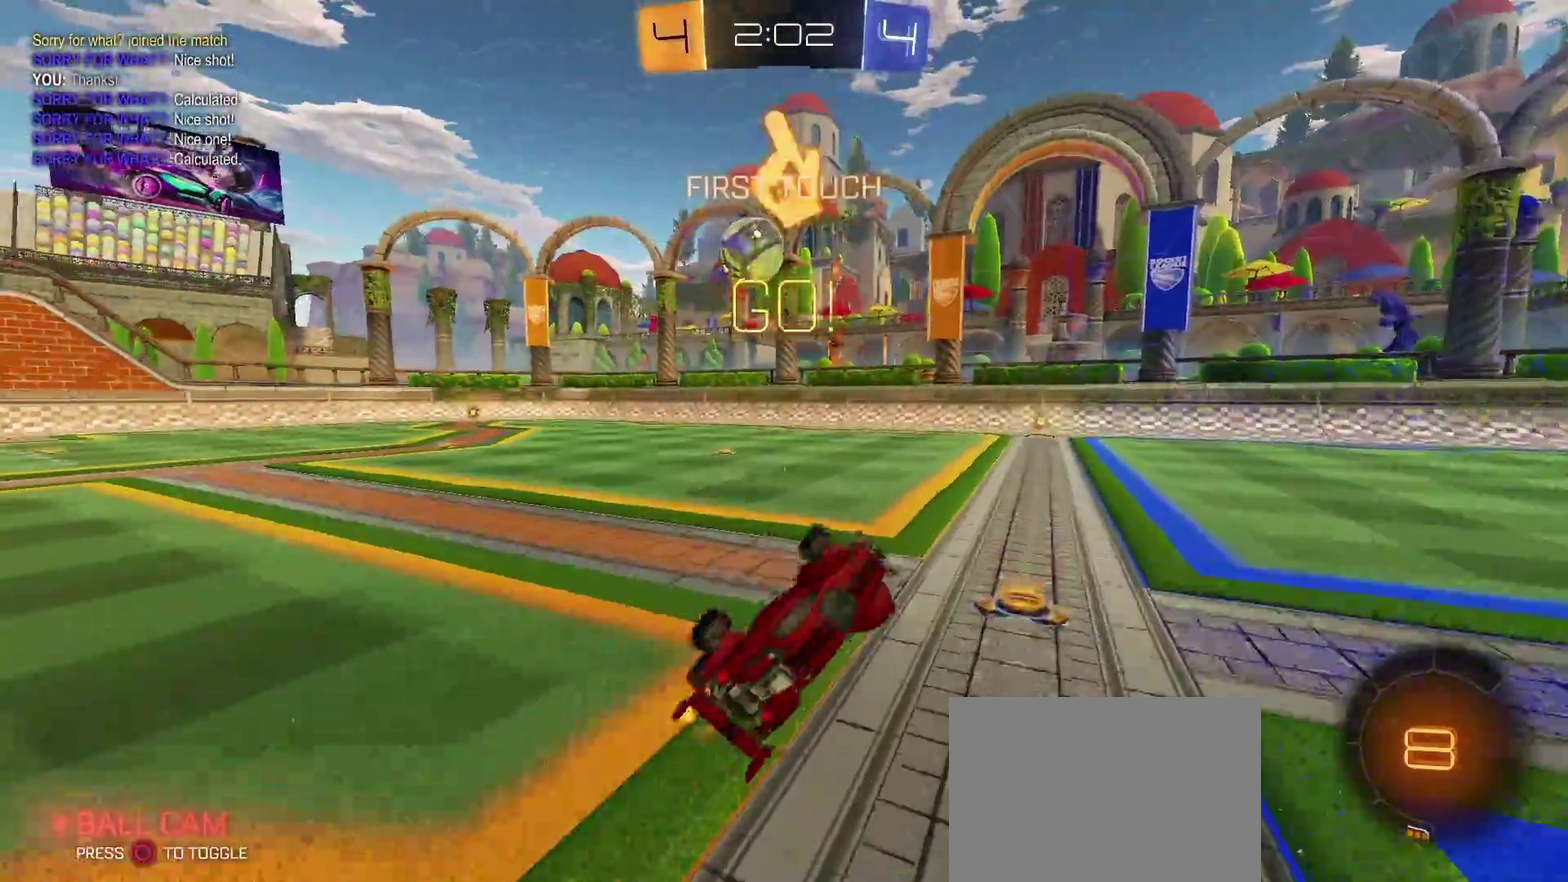
{"buttons": ["R2"], "left_stick": "up-left", "right_stick": "center", "events": [[250, "R2", "down"], [317, "left_stick", "down-right"], [500, "left_stick", "up-left"]]}
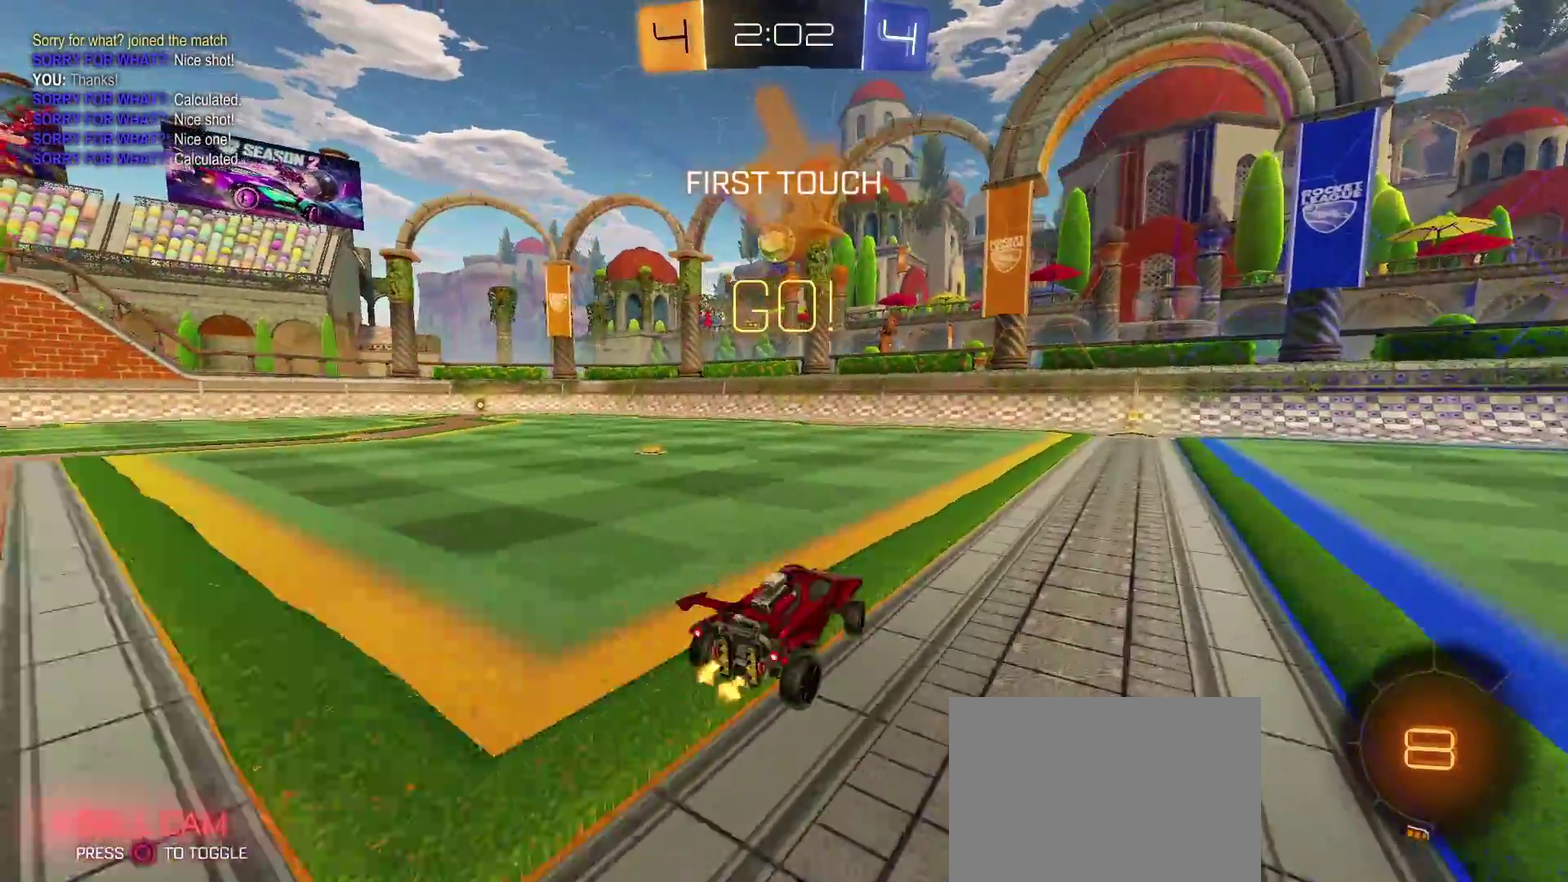
{"buttons": ["TRIANGLE", "R2"], "left_stick": "center", "right_stick": "center", "events": [[167, "left_stick", "left"], [367, "TRIANGLE", "down"], [417, "left_stick", "center"]]}
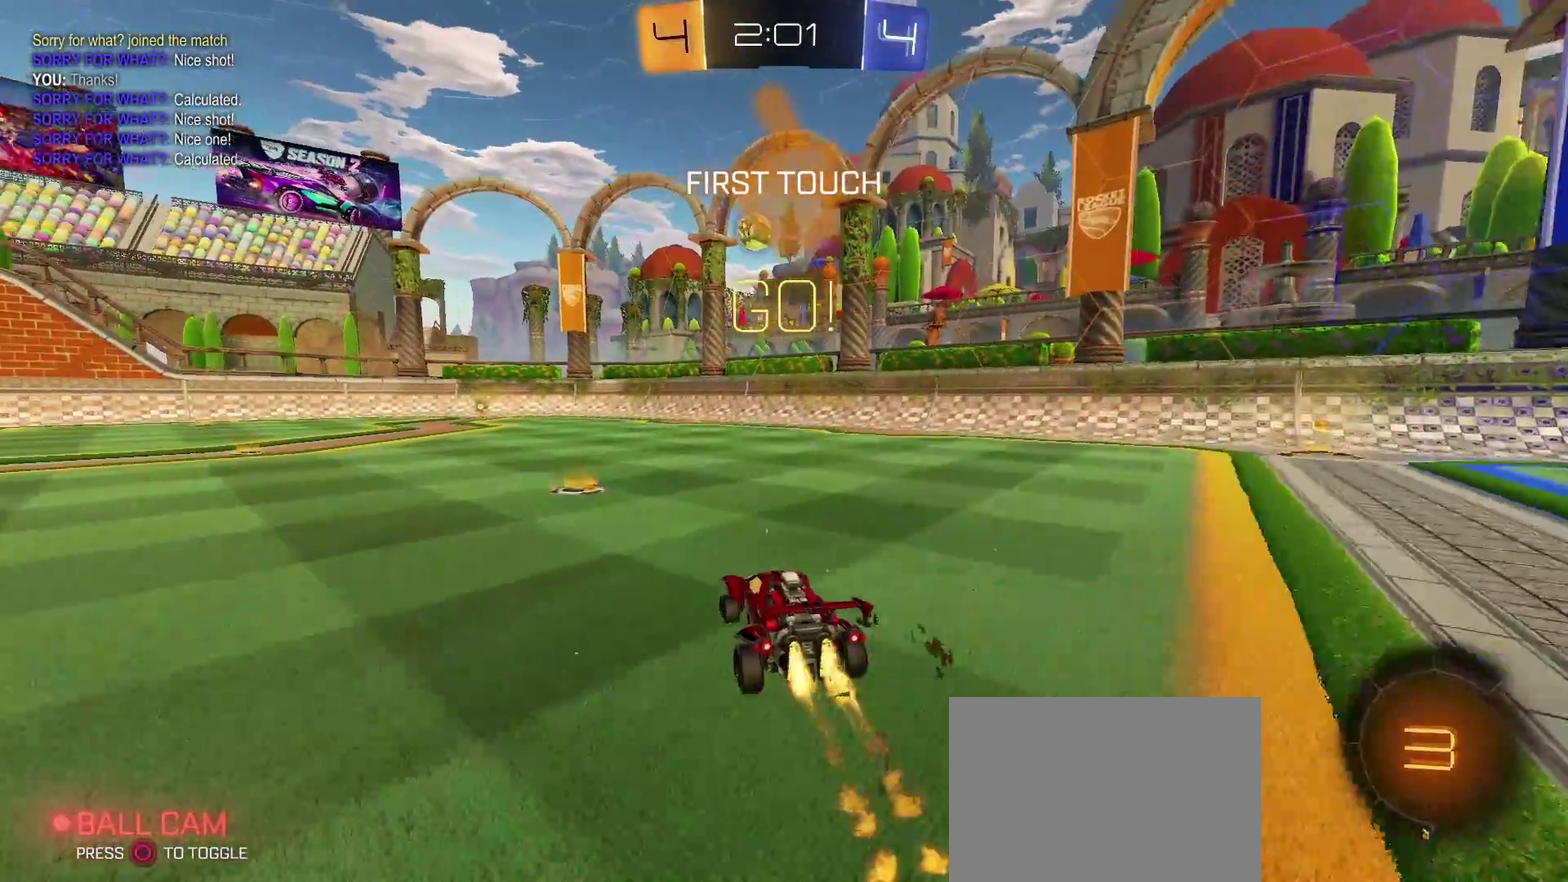
{"buttons": ["TRIANGLE", "R2"], "left_stick": "center", "right_stick": "center", "events": [[33, "left_stick", "left"], [350, "left_stick", "center"]]}
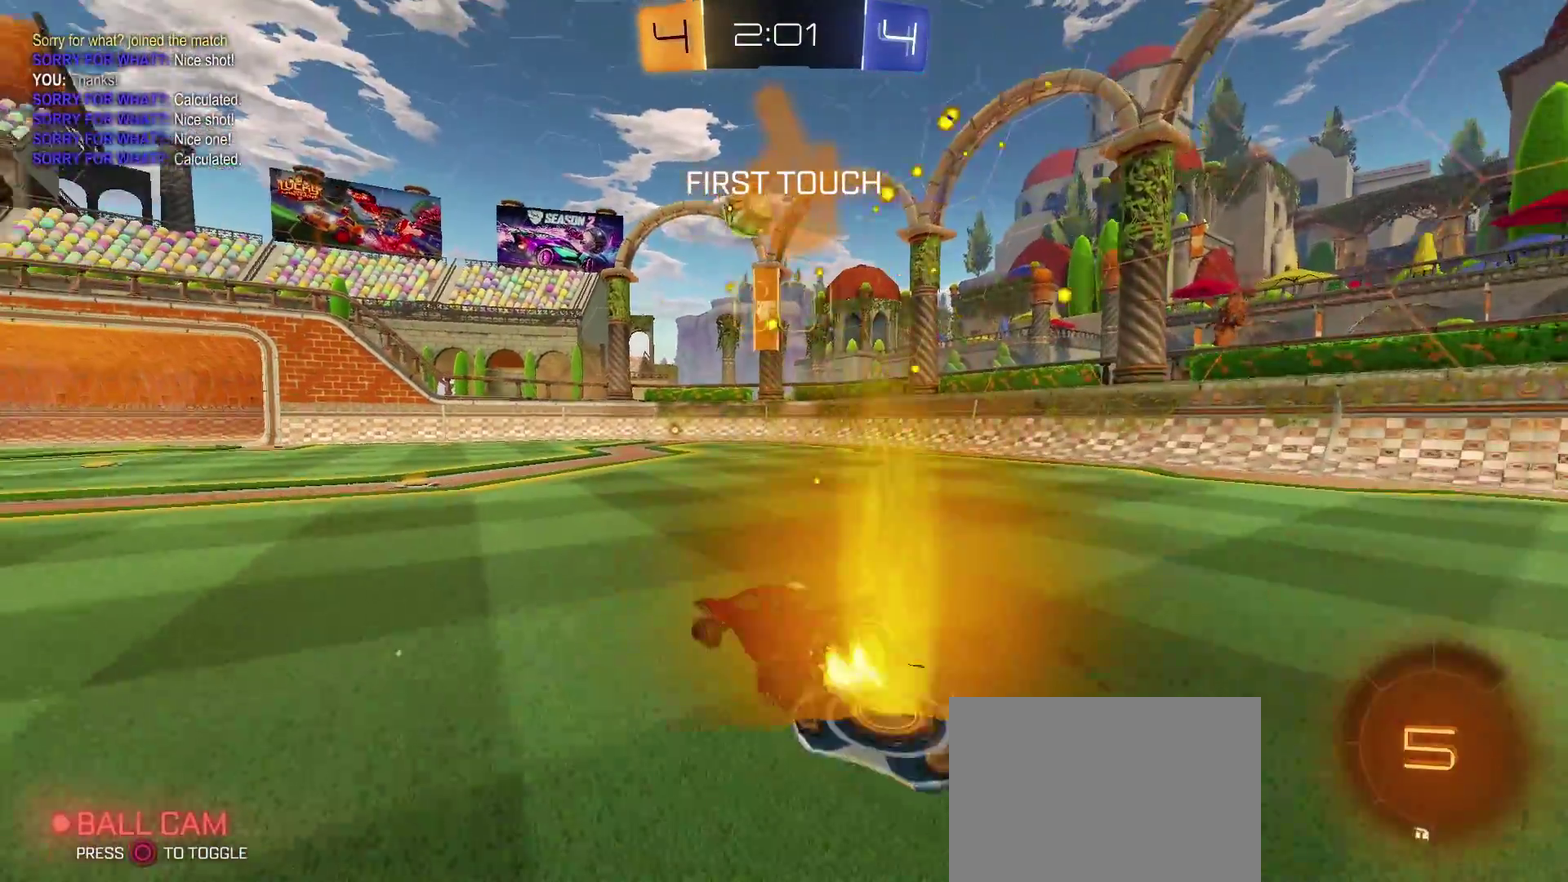
{"buttons": ["TRIANGLE", "R2"], "left_stick": "center", "right_stick": "center", "events": [[150, "left_stick", "left"], [267, "left_stick", "center"]]}
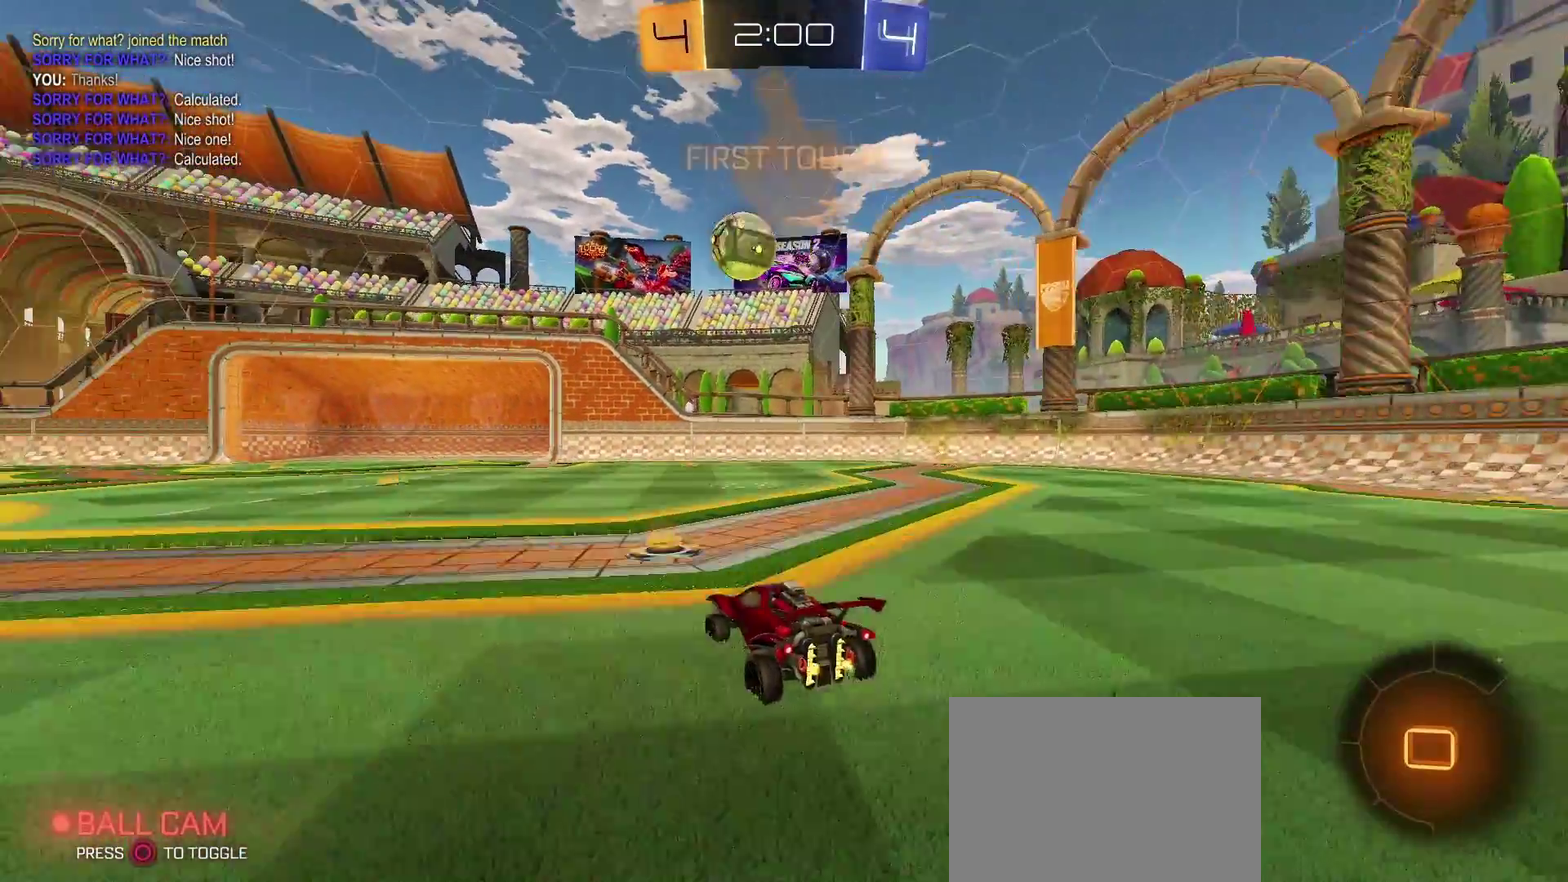
{"buttons": ["TRIANGLE", "R2"], "left_stick": "left", "right_stick": "center", "events": [[17, "TRIANGLE", "up"], [200, "left_stick", "left"], [333, "left_stick", "center"], [417, "TRIANGLE", "down"], [483, "left_stick", "left"]]}
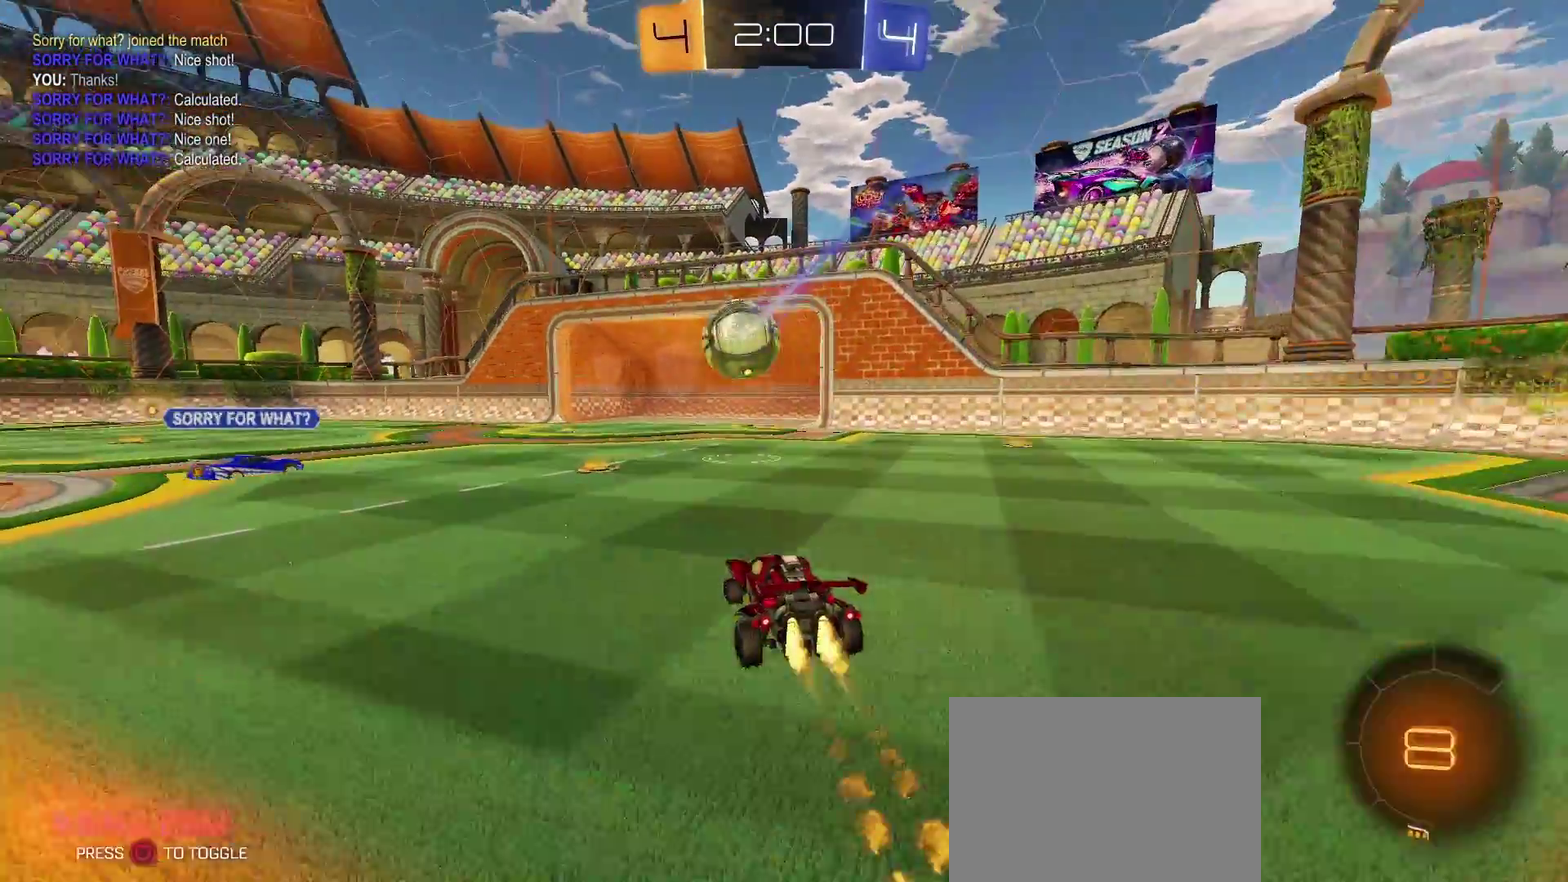
{"buttons": ["R2"], "left_stick": "center", "right_stick": "center", "events": [[67, "left_stick", "center"], [217, "TRIANGLE", "up"]]}
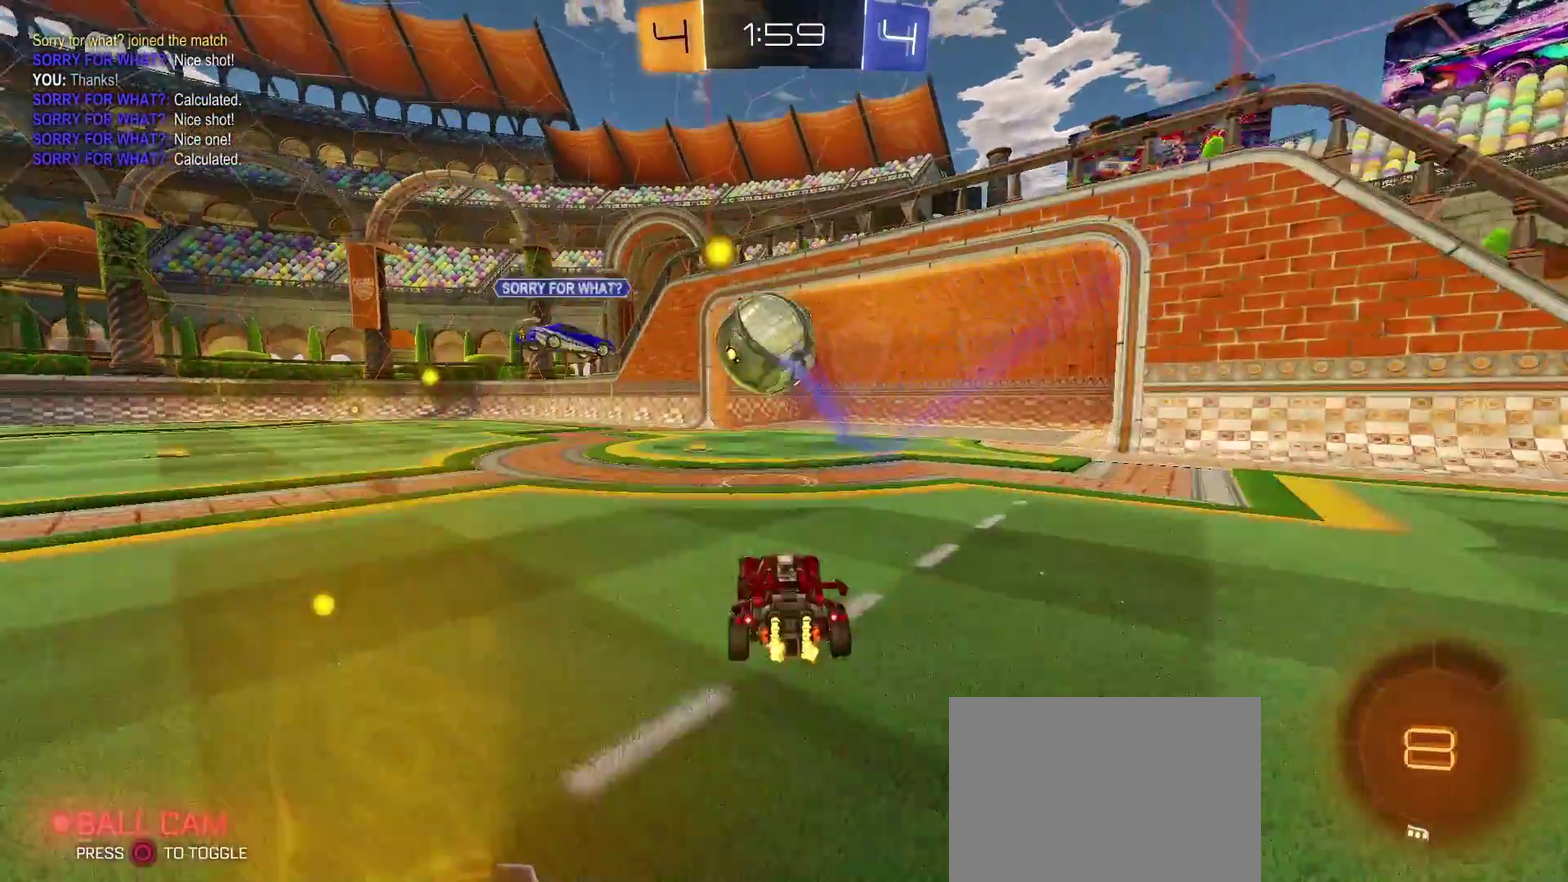
{"buttons": [], "left_stick": "center", "right_stick": "center", "events": [[33, "left_stick", "right"], [150, "left_stick", "center"], [450, "R2", "up"]]}
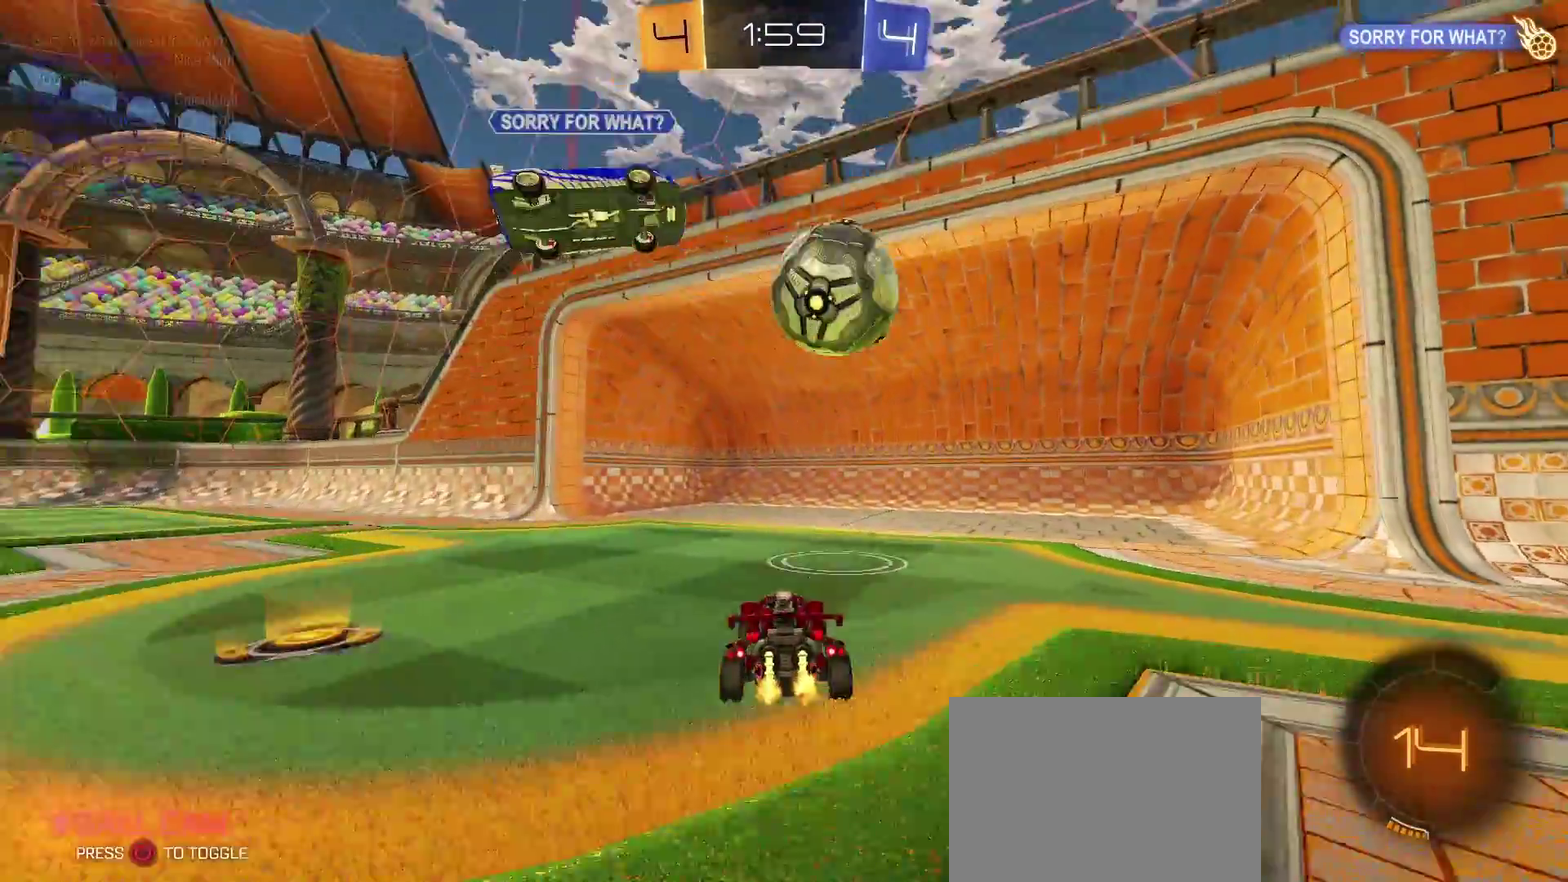
{"buttons": ["L2"], "left_stick": "up-left", "right_stick": "center", "events": [[83, "L2", "down"], [183, "left_stick", "left"], [483, "left_stick", "up-left"]]}
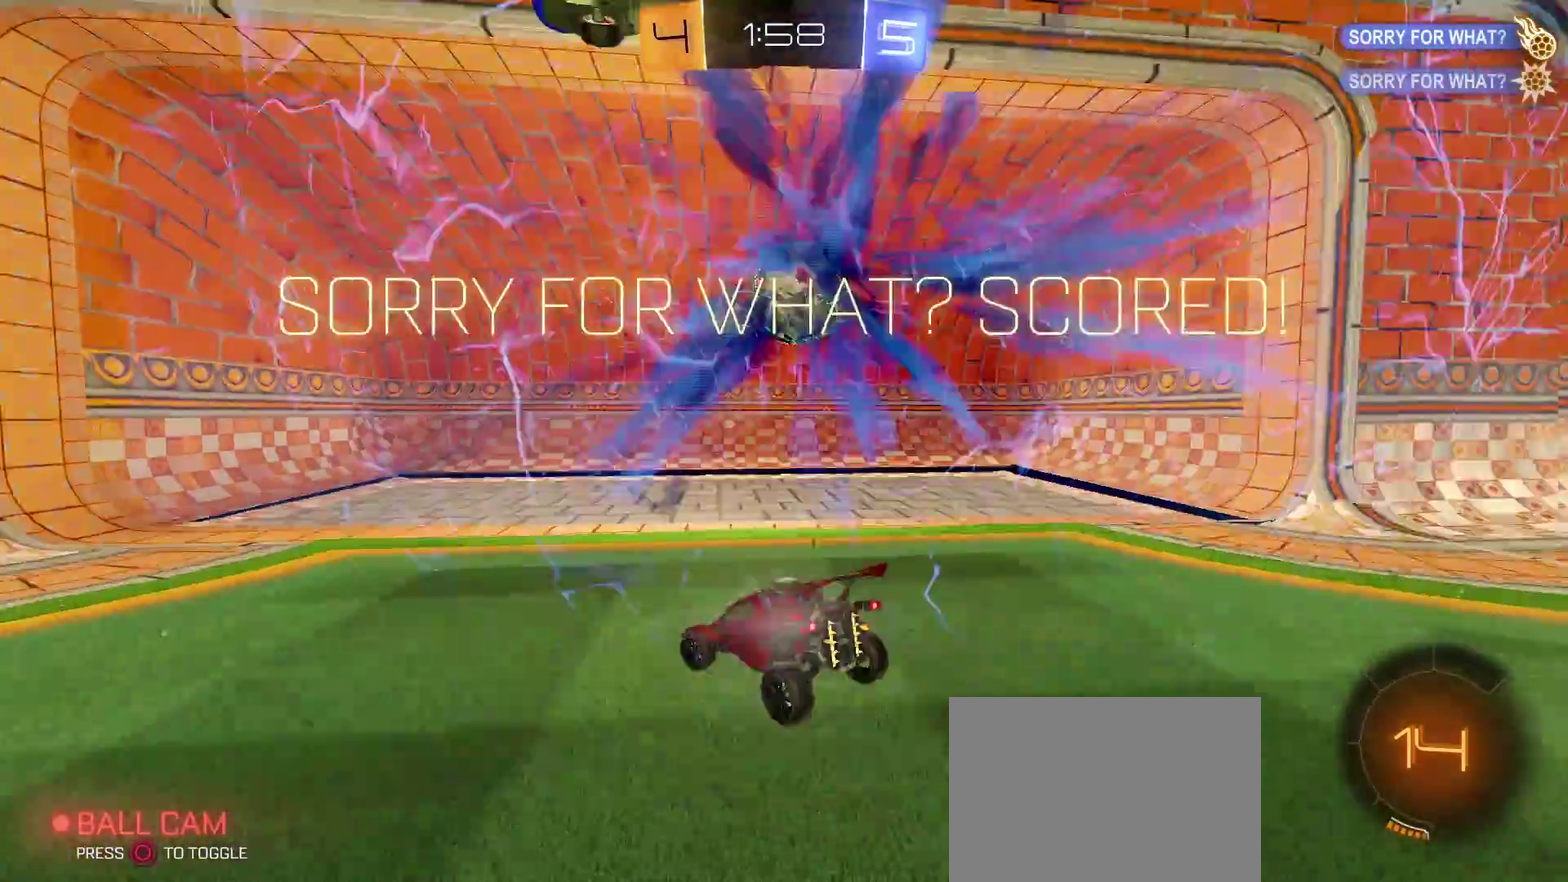
{"buttons": [], "left_stick": "right", "right_stick": "center", "events": [[50, "left_stick", "up"], [300, "CIRCLE", "down"], [300, "left_stick", "up-right"], [400, "left_stick", "right"], [467, "CIRCLE", "up"], [467, "L2", "up"]]}
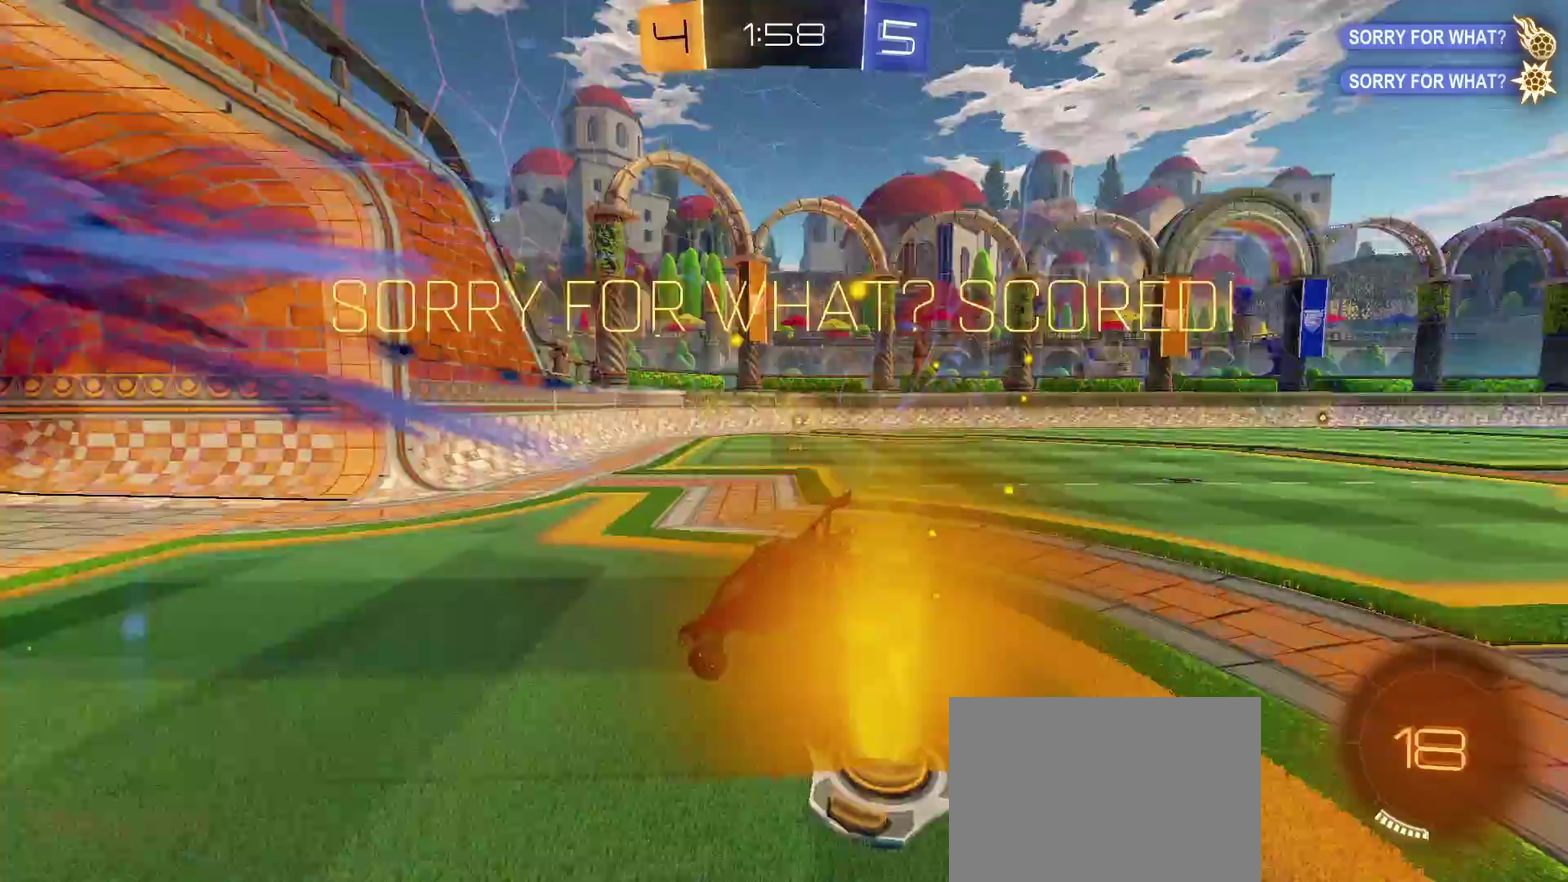
{"buttons": ["R2"], "left_stick": "right", "right_stick": "center", "events": [[183, "CIRCLE", "down"], [267, "CIRCLE", "up"], [467, "R2", "down"]]}
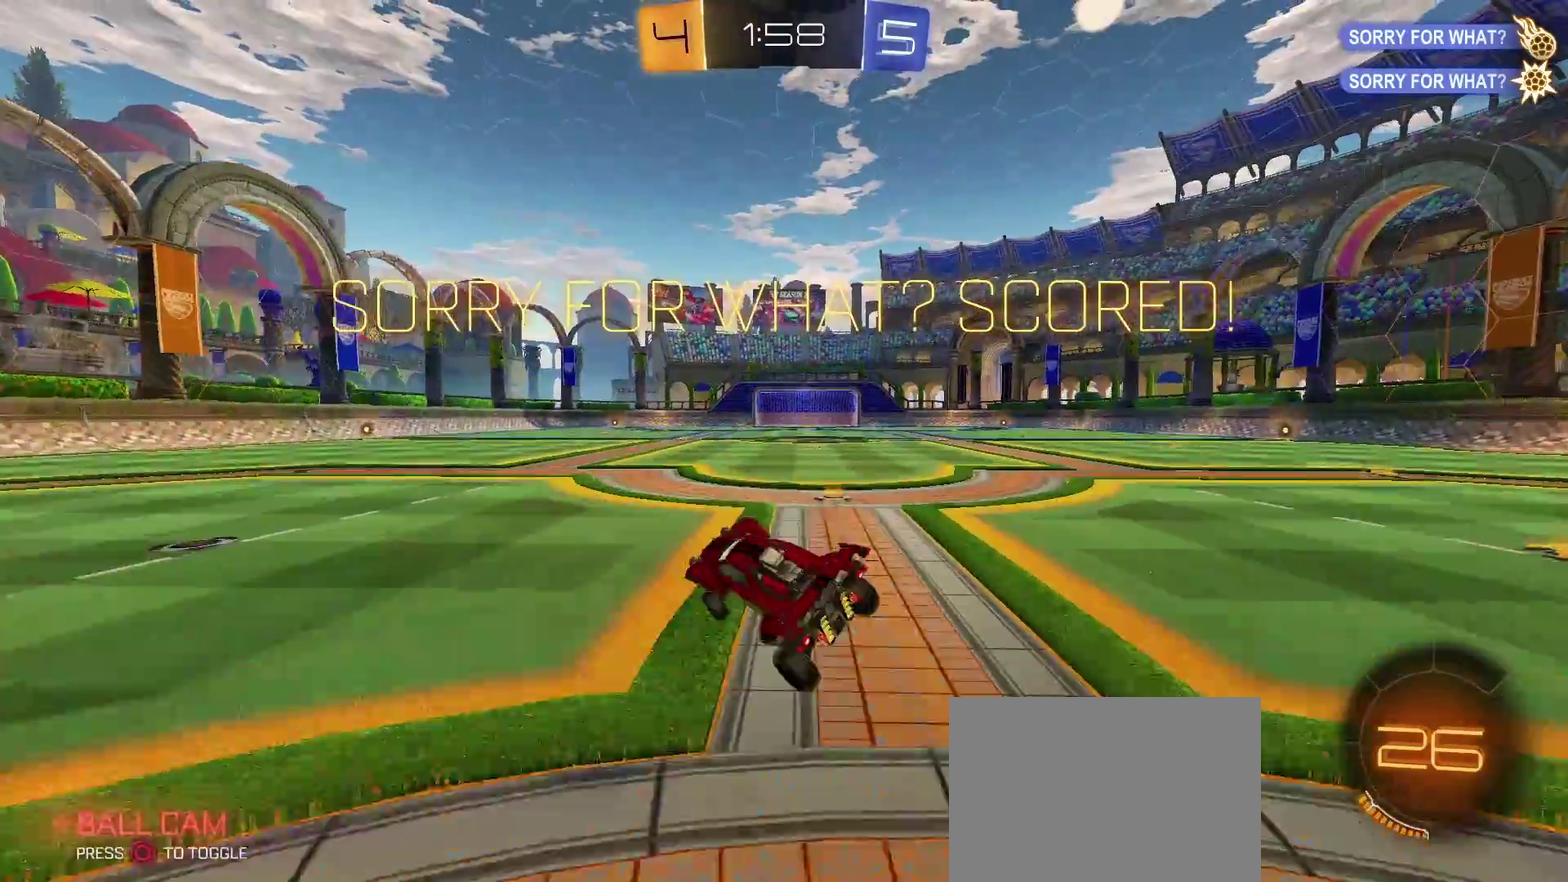
{"buttons": ["SQUARE", "TRIANGLE", "R2"], "left_stick": "left", "right_stick": "center", "events": [[100, "TRIANGLE", "down"], [100, "left_stick", "center"], [167, "left_stick", "left"], [450, "SQUARE", "down"]]}
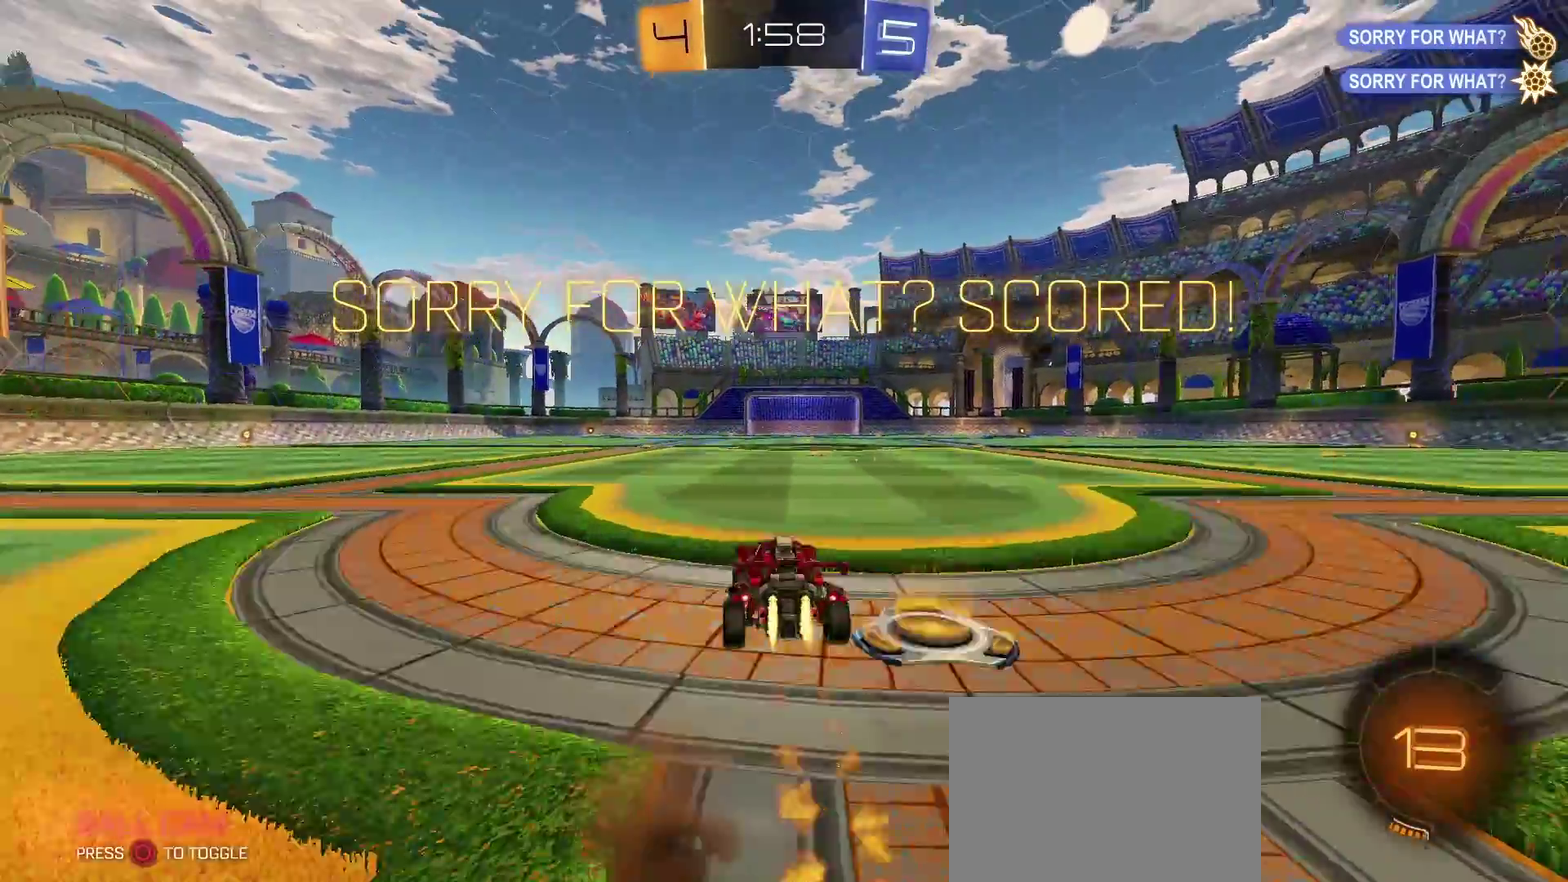
{"buttons": ["CROSS", "TRIANGLE", "R2"], "left_stick": "up-right", "right_stick": "center", "events": [[83, "CROSS", "down"], [83, "SQUARE", "up"], [117, "left_stick", "up-right"], [200, "SQUARE", "down"], [217, "CIRCLE", "down"], [333, "CIRCLE", "up"], [500, "SQUARE", "up"]]}
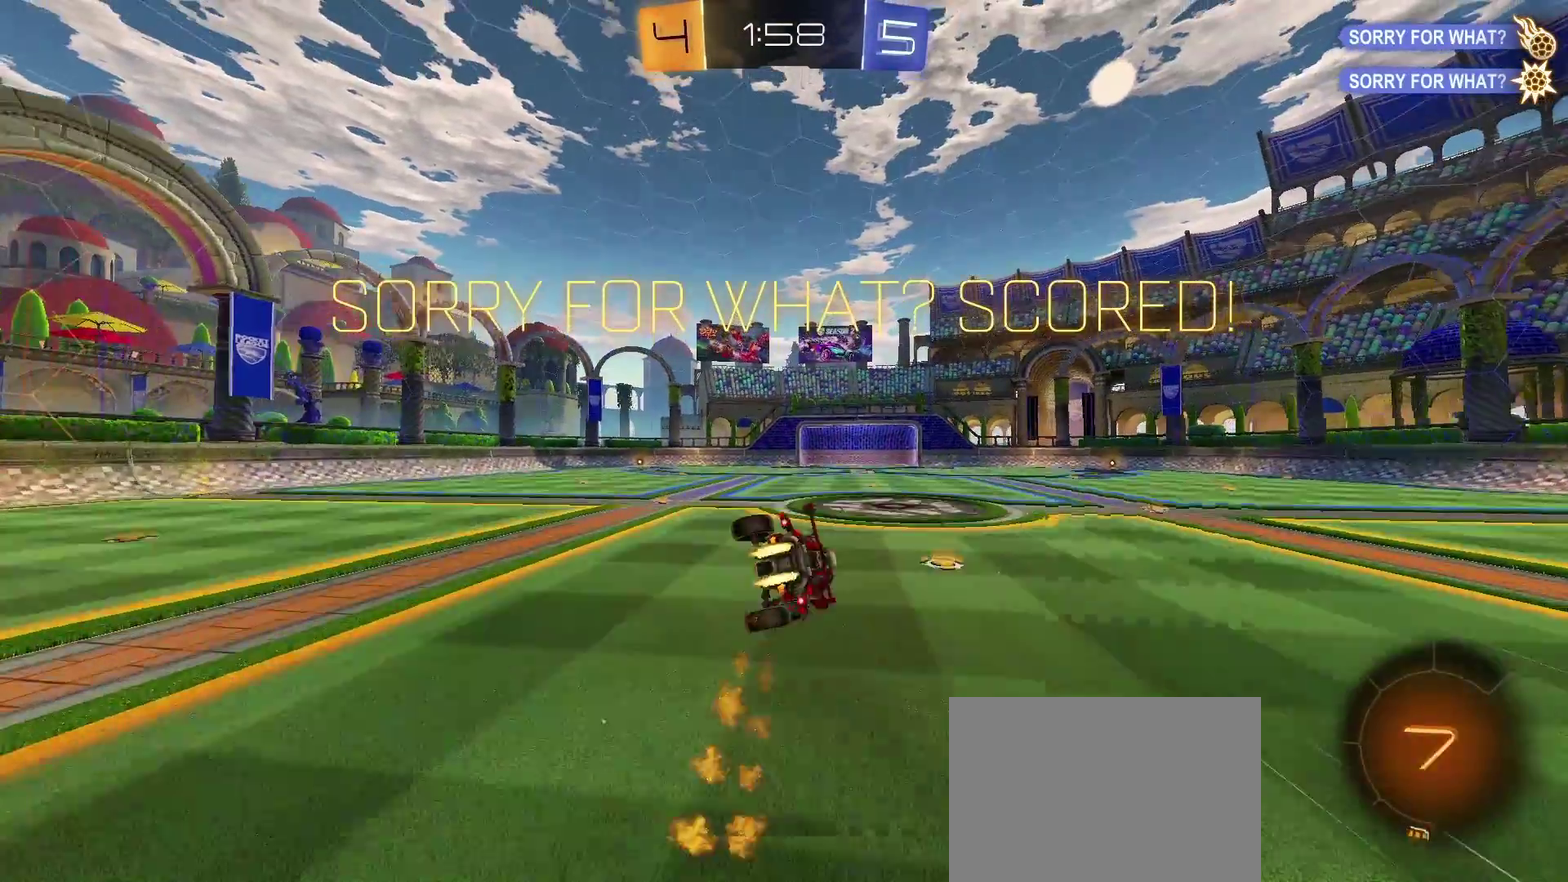
{"buttons": ["CROSS"], "left_stick": "right", "right_stick": "center", "events": [[67, "left_stick", "right"], [200, "TRIANGLE", "up"], [400, "R2", "up"]]}
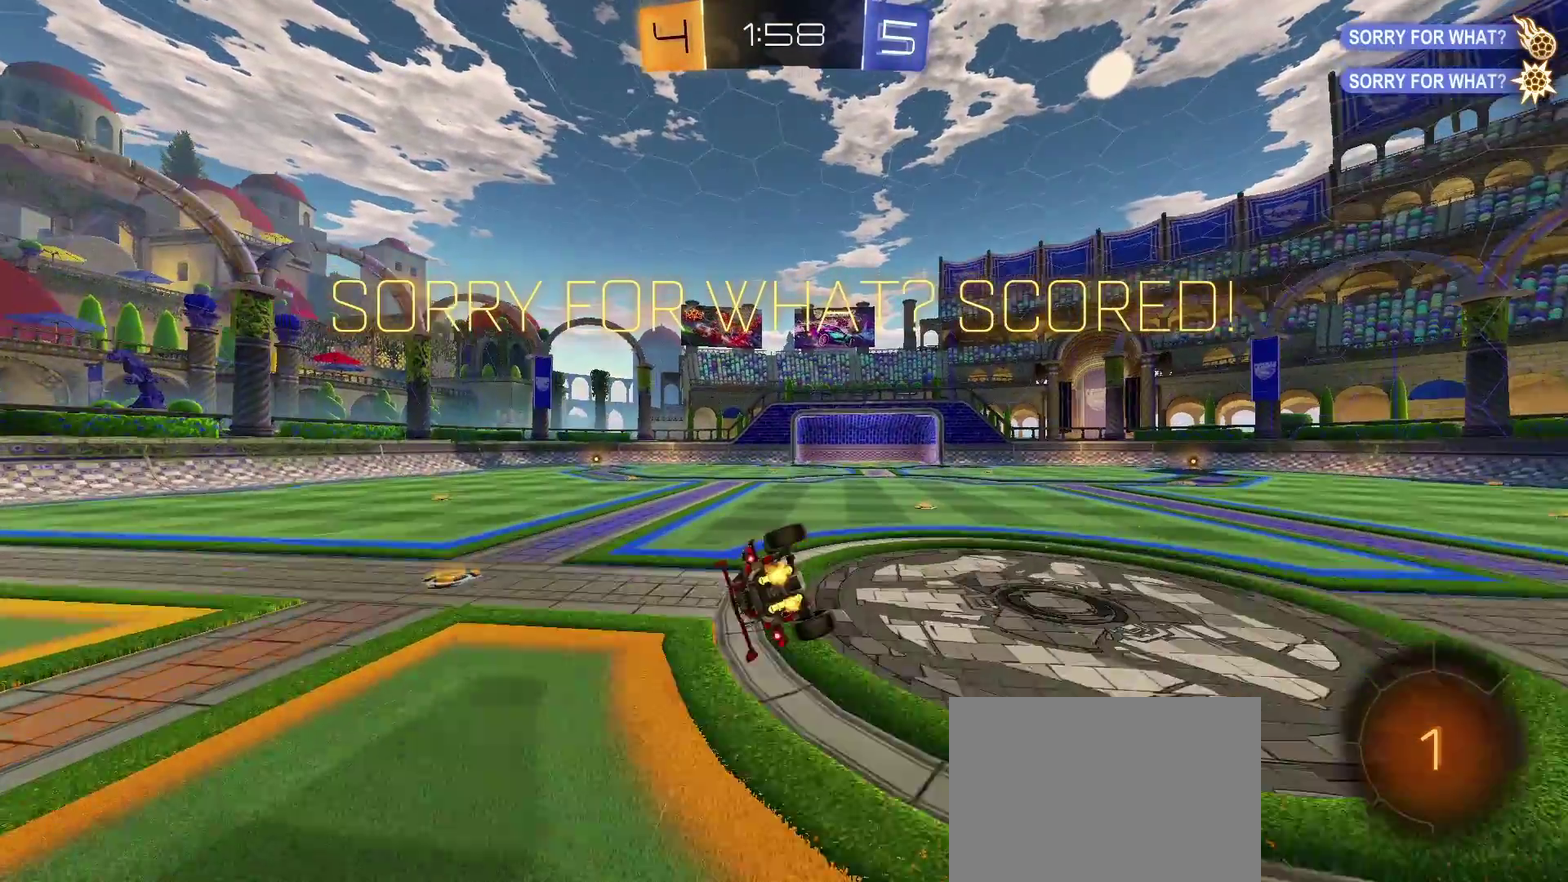
{"buttons": ["SQUARE"], "left_stick": "up", "right_stick": "center", "events": [[133, "CIRCLE", "down"], [333, "CIRCLE", "up"], [333, "left_stick", "up-right"], [383, "CROSS", "up"], [450, "left_stick", "up"], [483, "SQUARE", "down"]]}
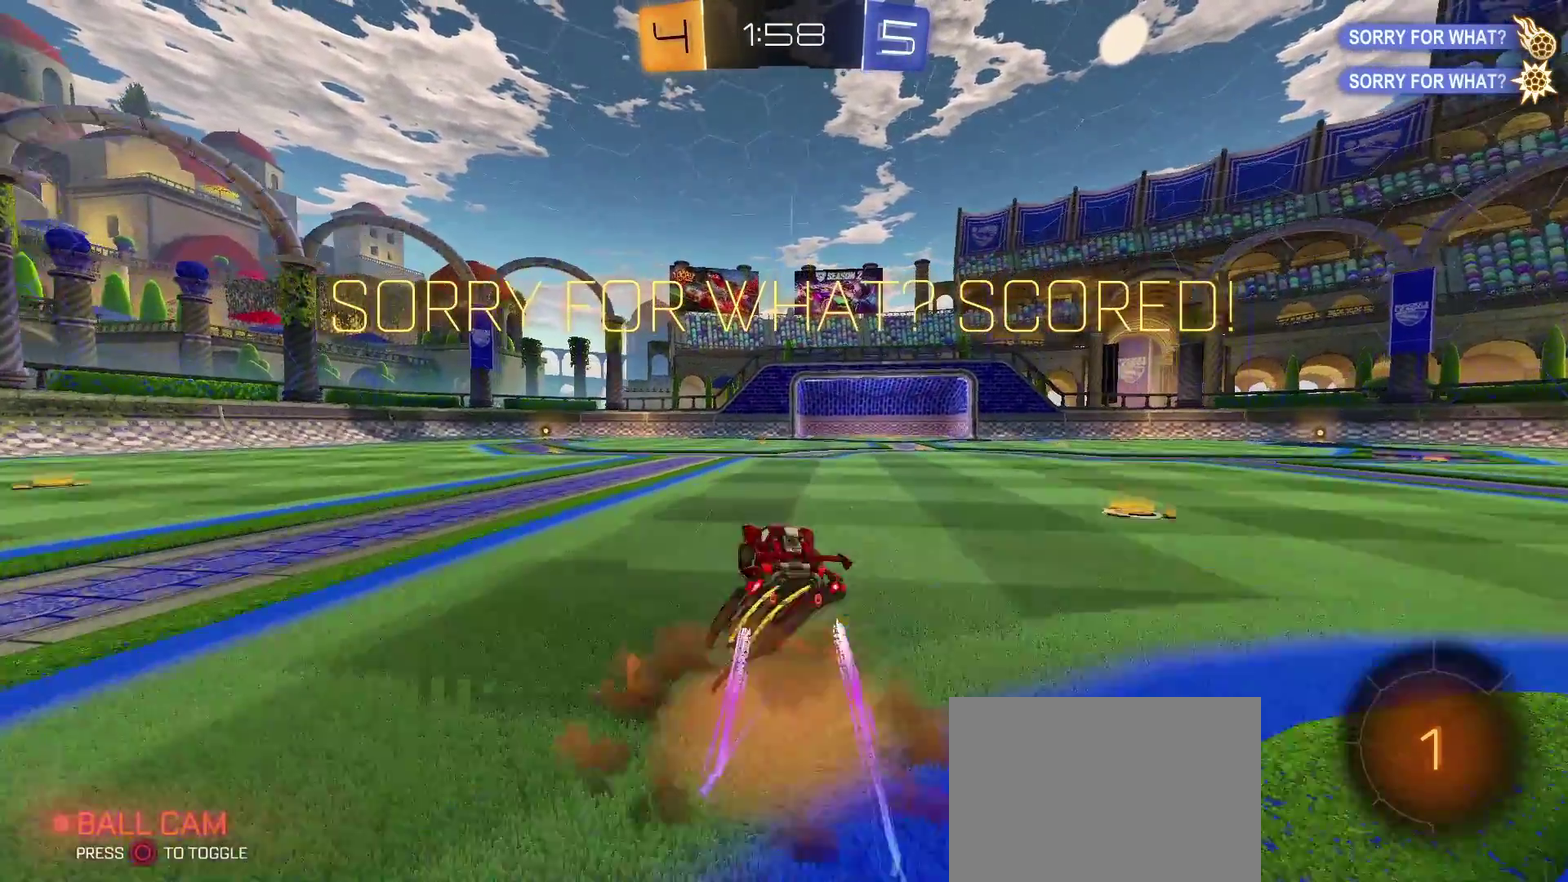
{"buttons": [], "left_stick": "up", "right_stick": "center", "events": [[117, "SQUARE", "up"], [383, "SQUARE", "down"], [467, "SQUARE", "up"]]}
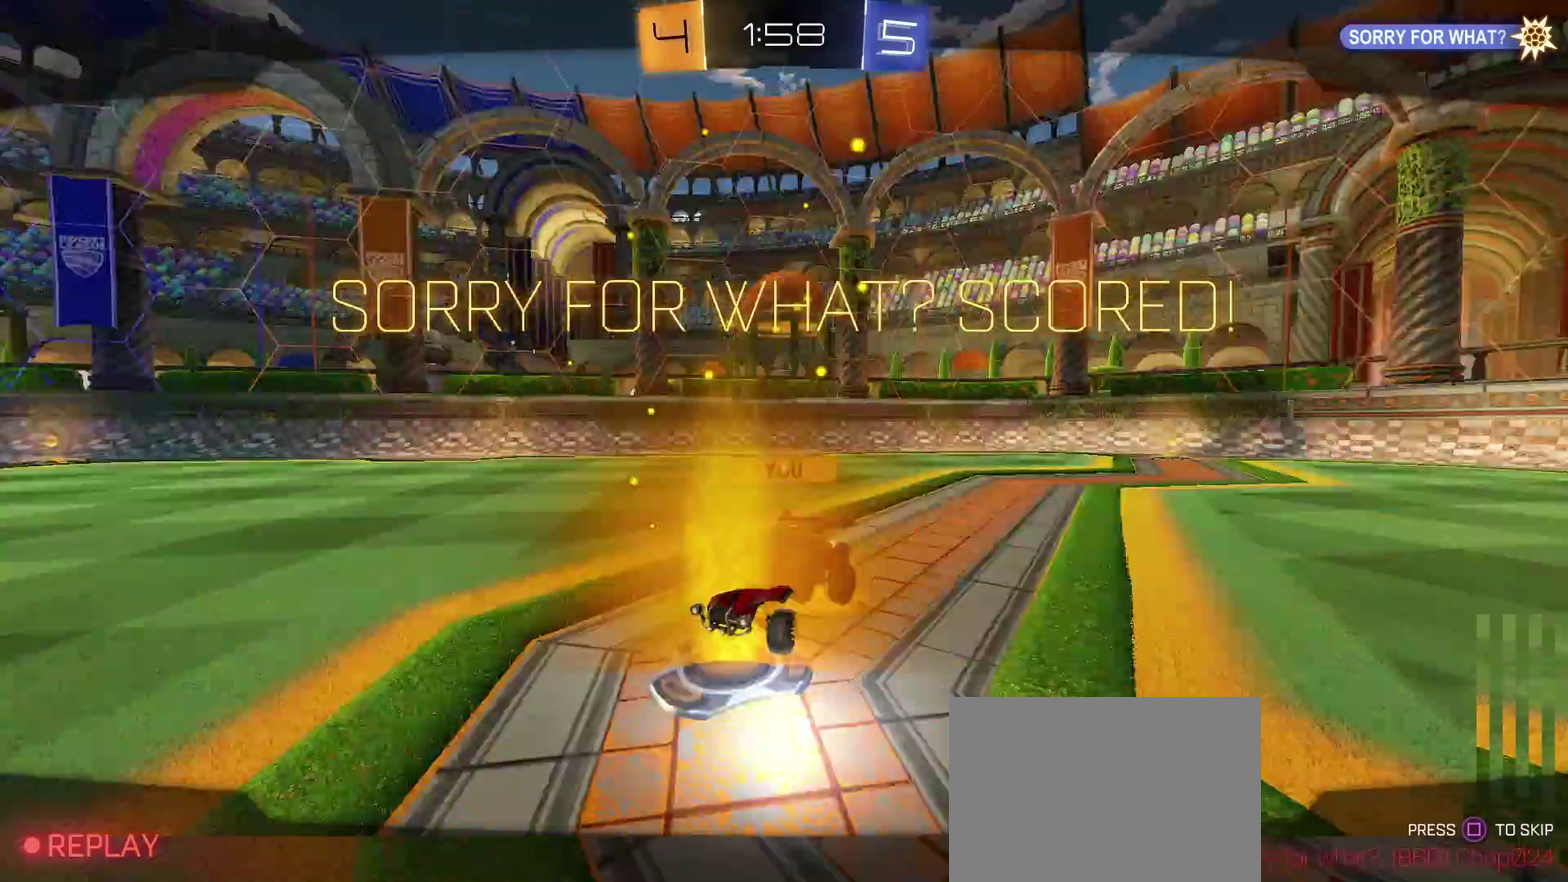
{"buttons": [], "left_stick": "center", "right_stick": "center", "events": [[233, "left_stick", "center"], [300, "SQUARE", "down"], [450, "SQUARE", "up"]]}
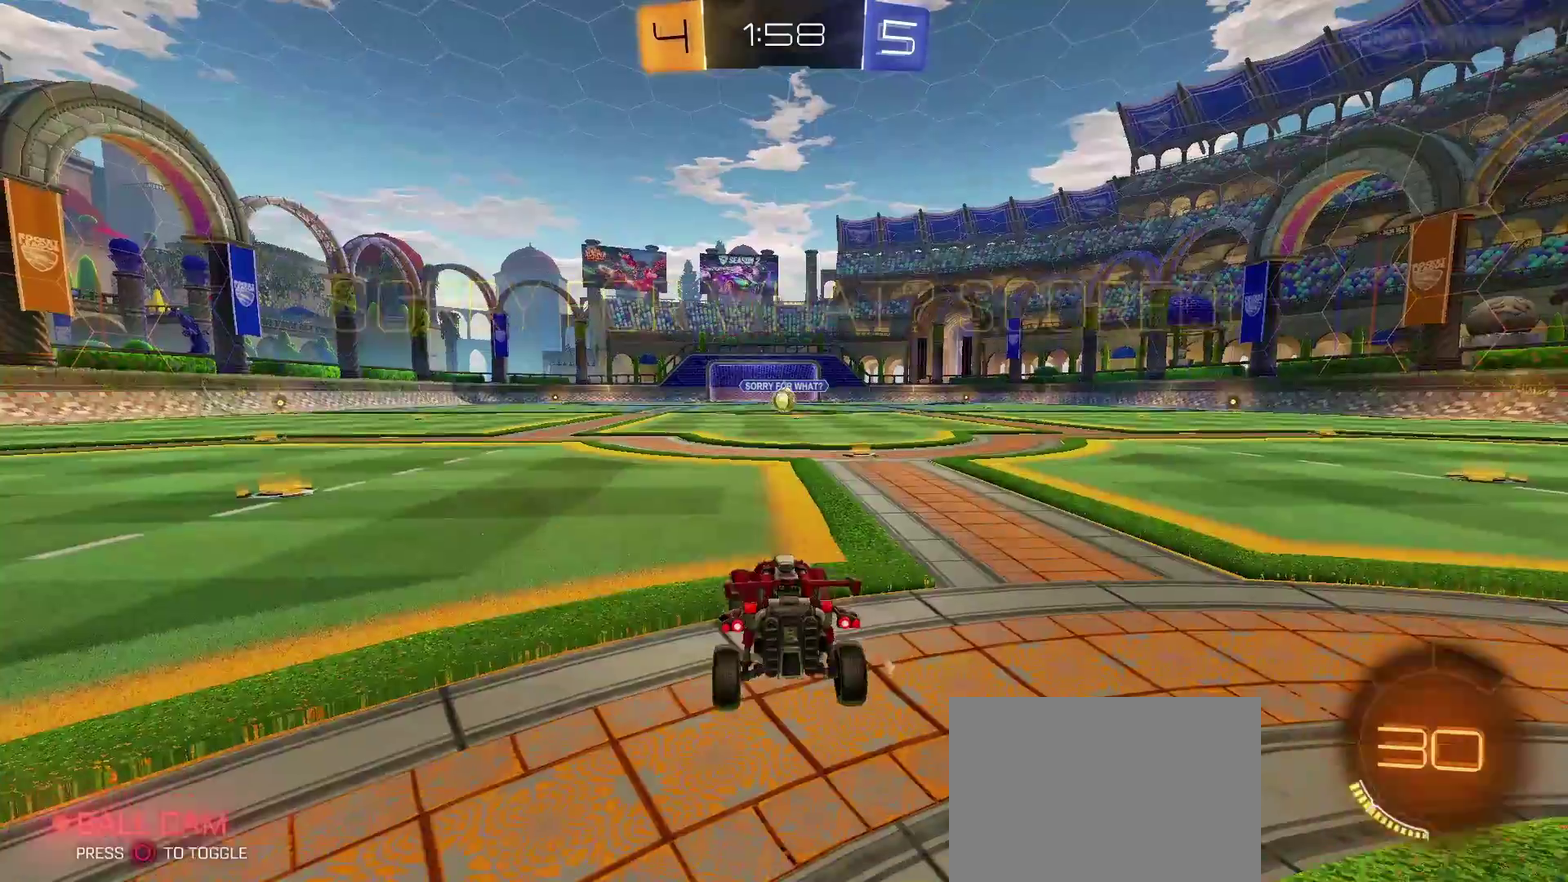
{"buttons": [], "left_stick": "center", "right_stick": "center", "events": []}
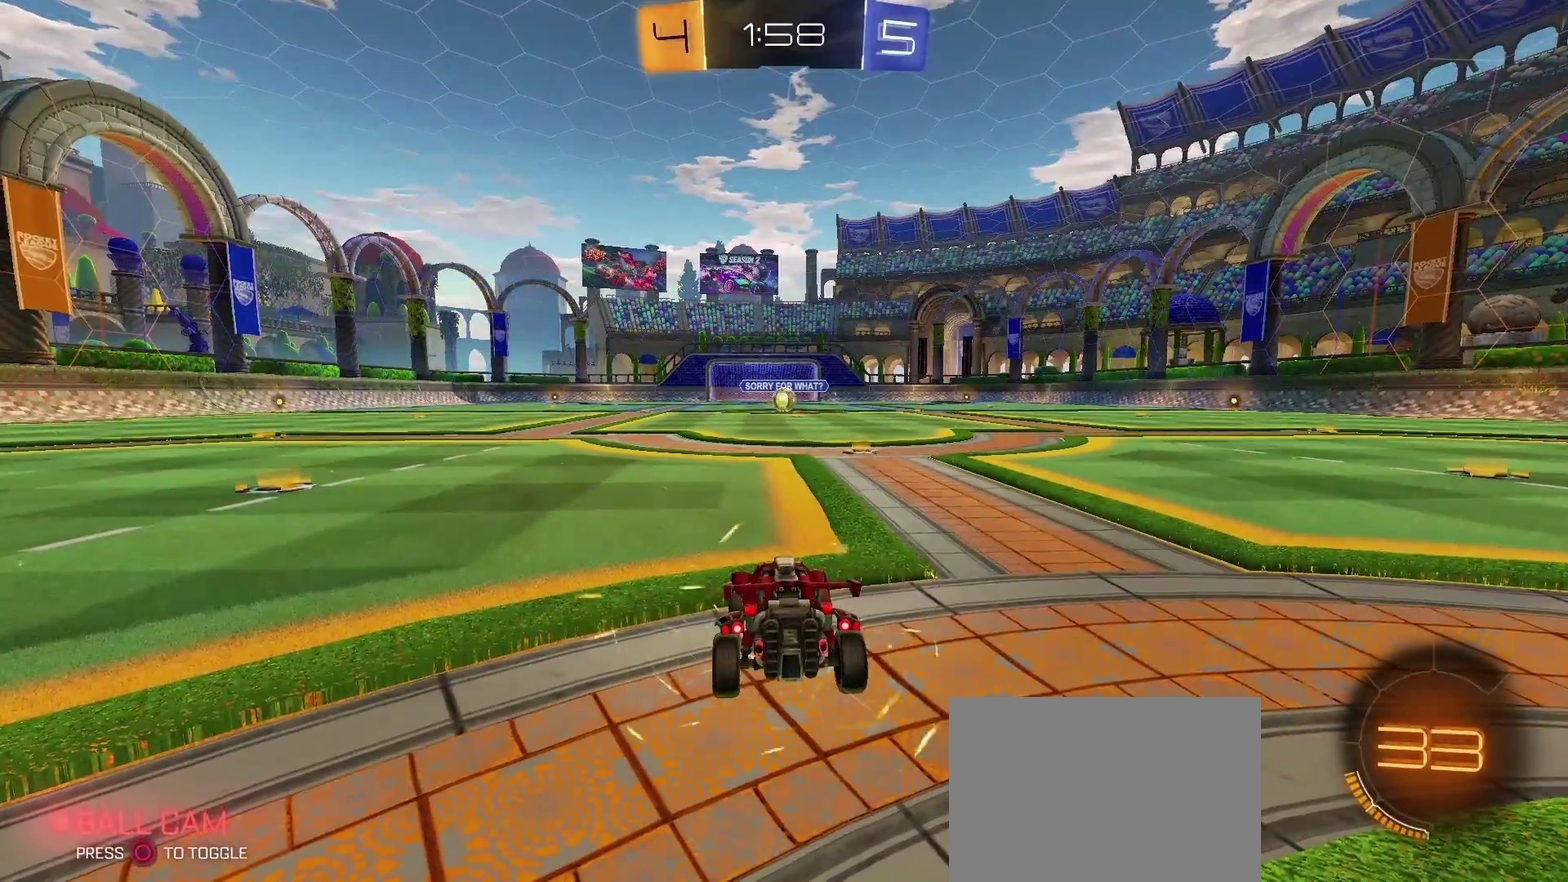
{"buttons": [], "left_stick": "center", "right_stick": "center", "events": []}
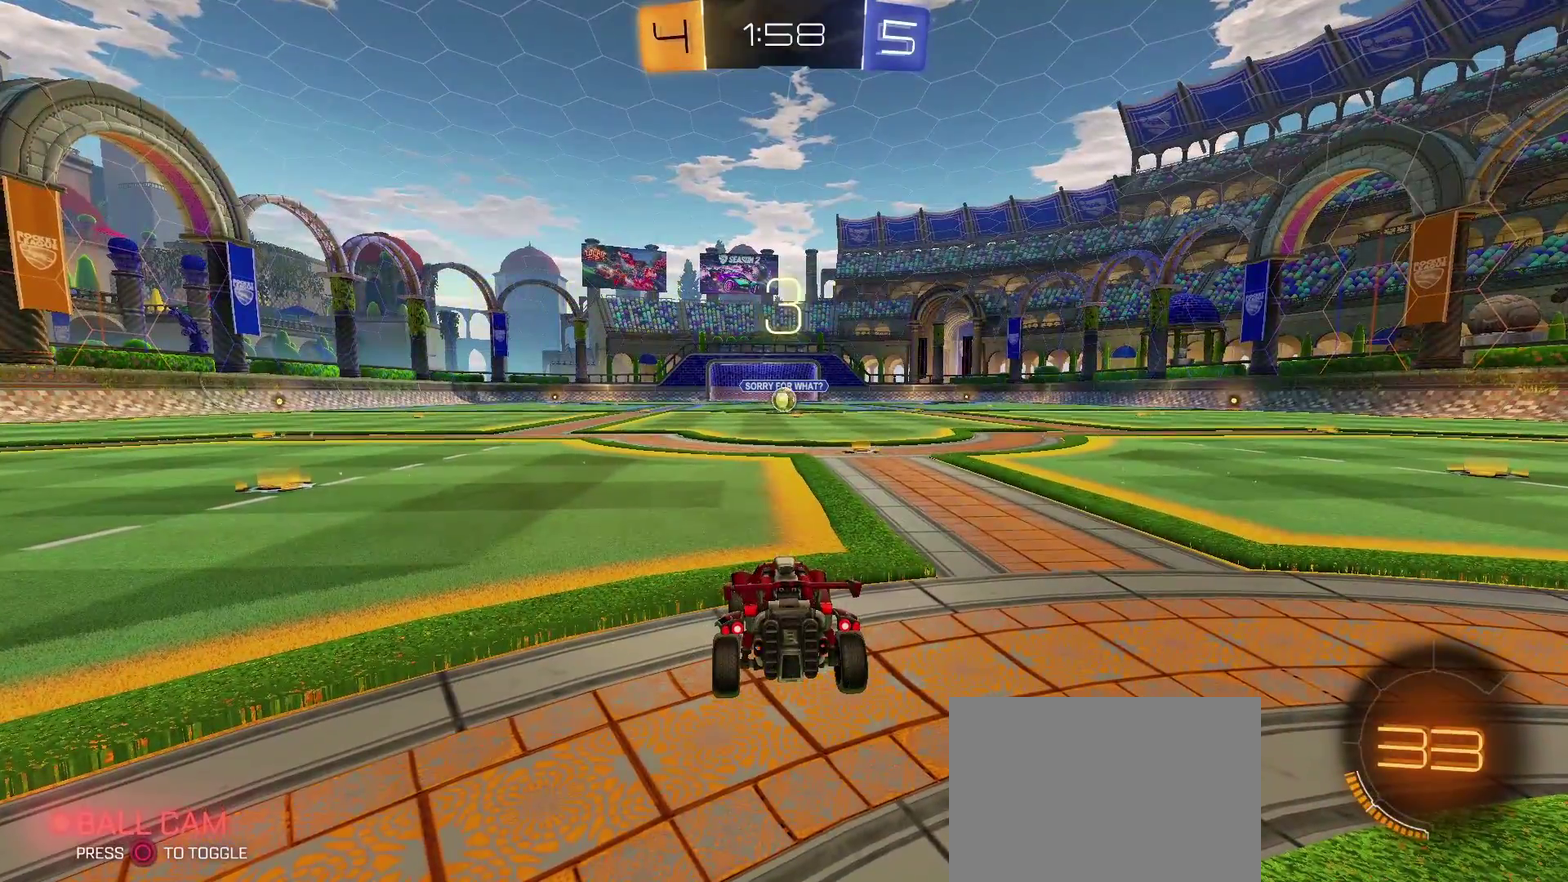
{"buttons": [], "left_stick": "center", "right_stick": "center", "events": [[167, "SELECT", "down"], [267, "SELECT", "up"], [350, "SELECT", "down"], [483, "SELECT", "up"]]}
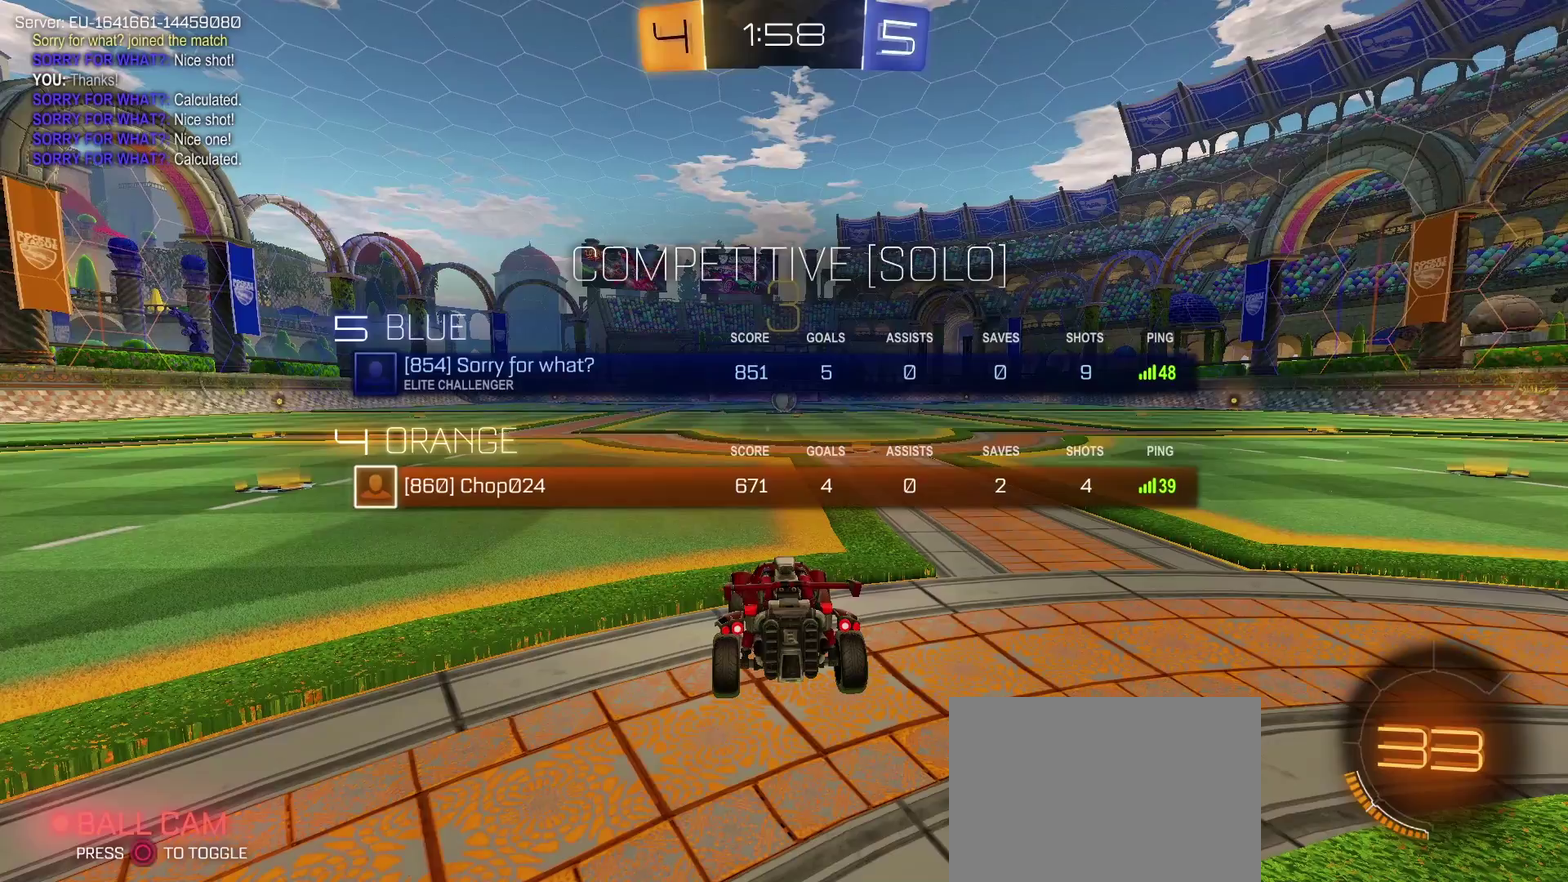
{"buttons": [], "left_stick": "center", "right_stick": "center", "events": [[100, "SELECT", "down"], [250, "SELECT", "up"]]}
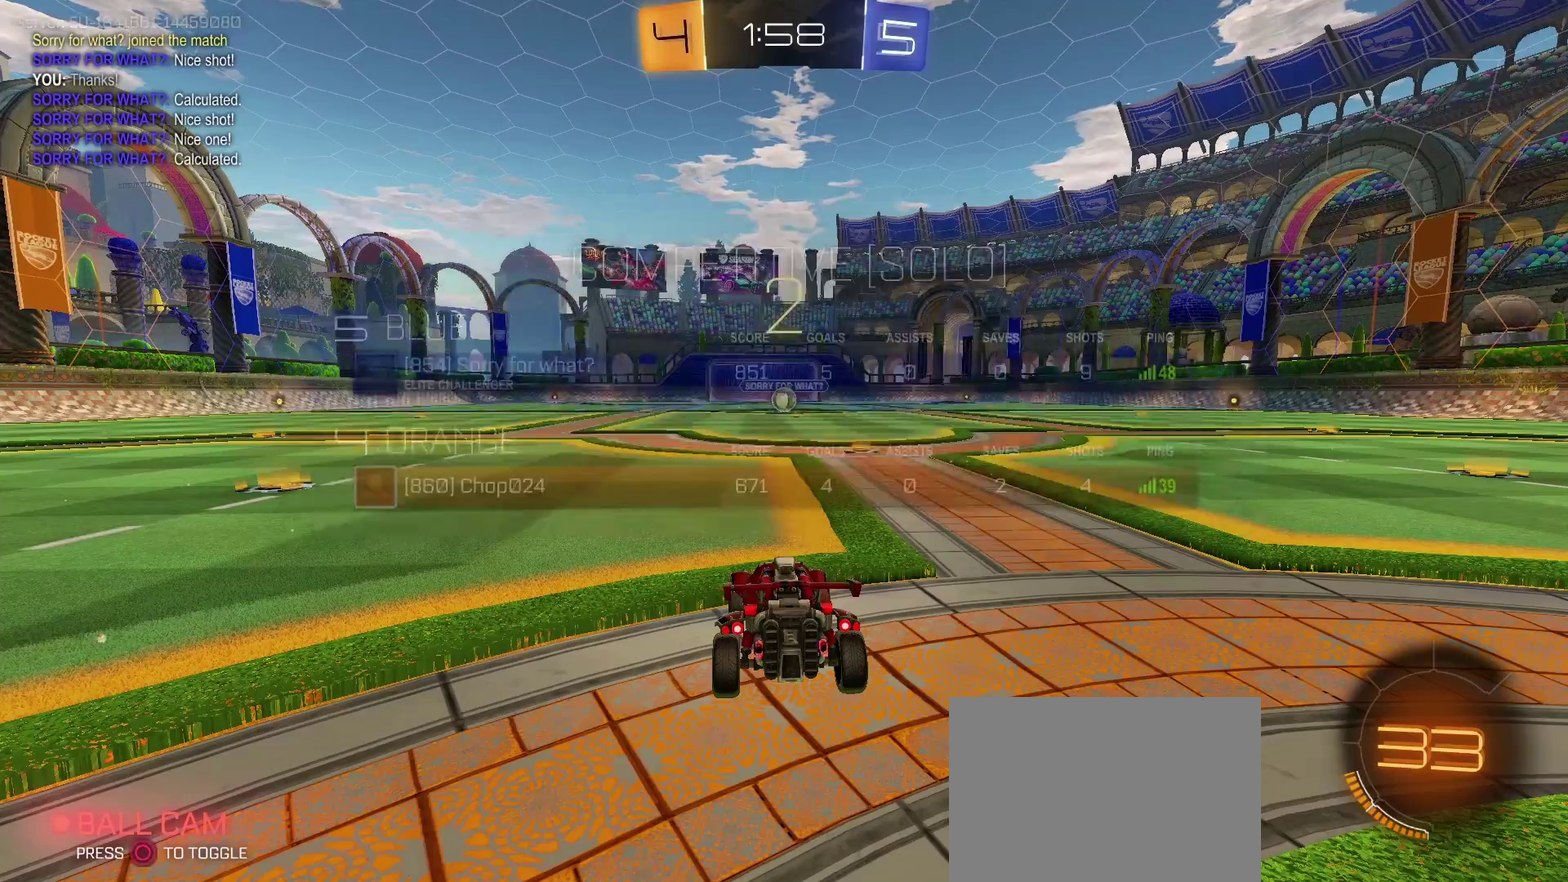
{"buttons": [], "left_stick": "center", "right_stick": "center", "events": []}
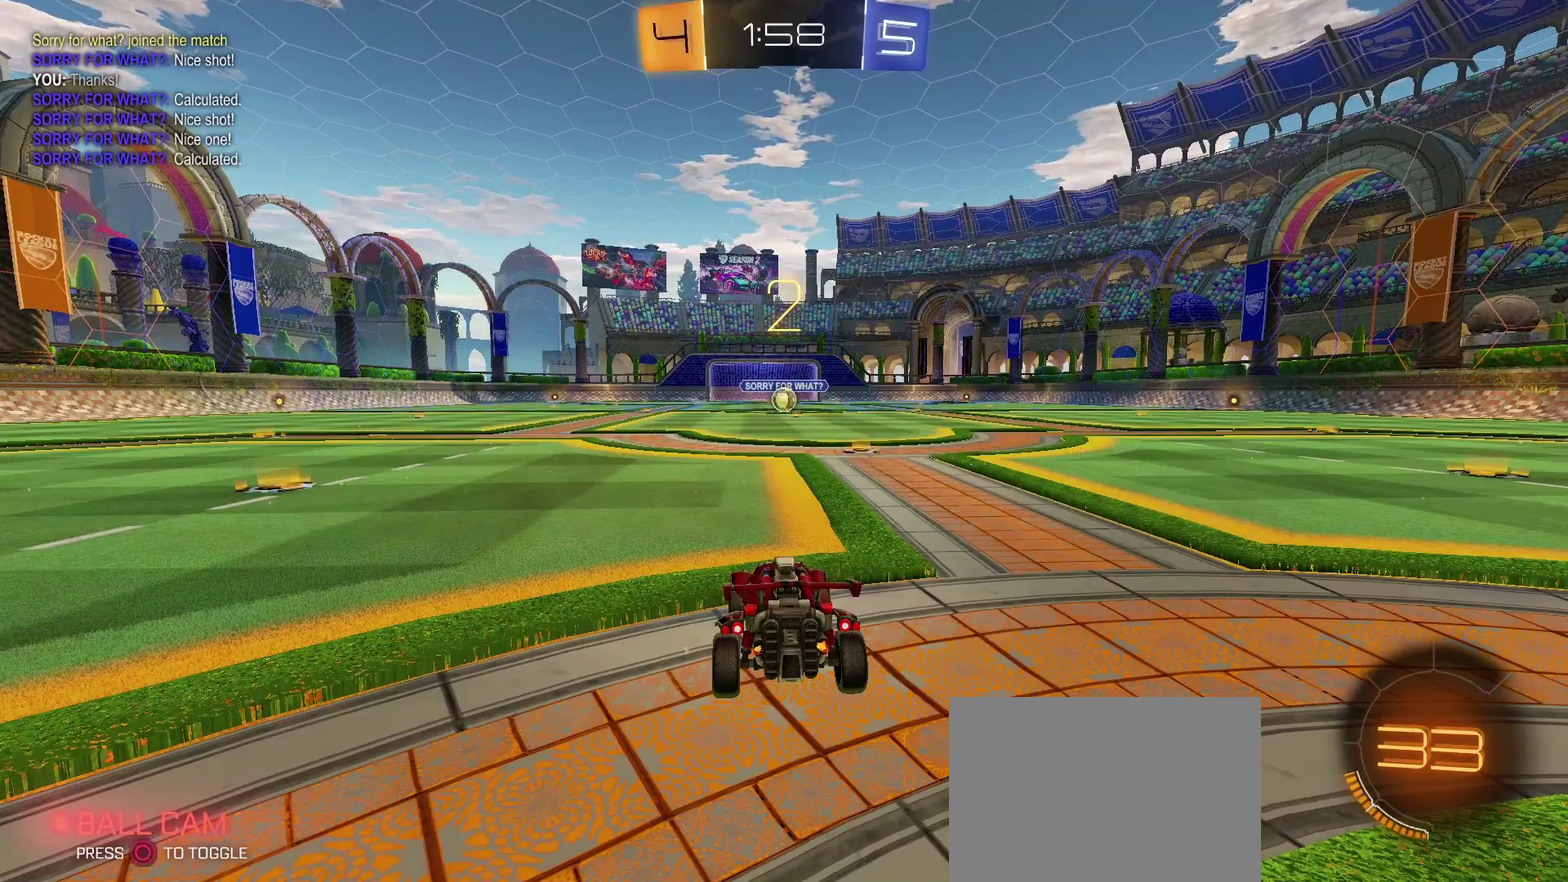
{"buttons": ["R2"], "left_stick": "center", "right_stick": "center", "events": [[83, "R2", "down"]]}
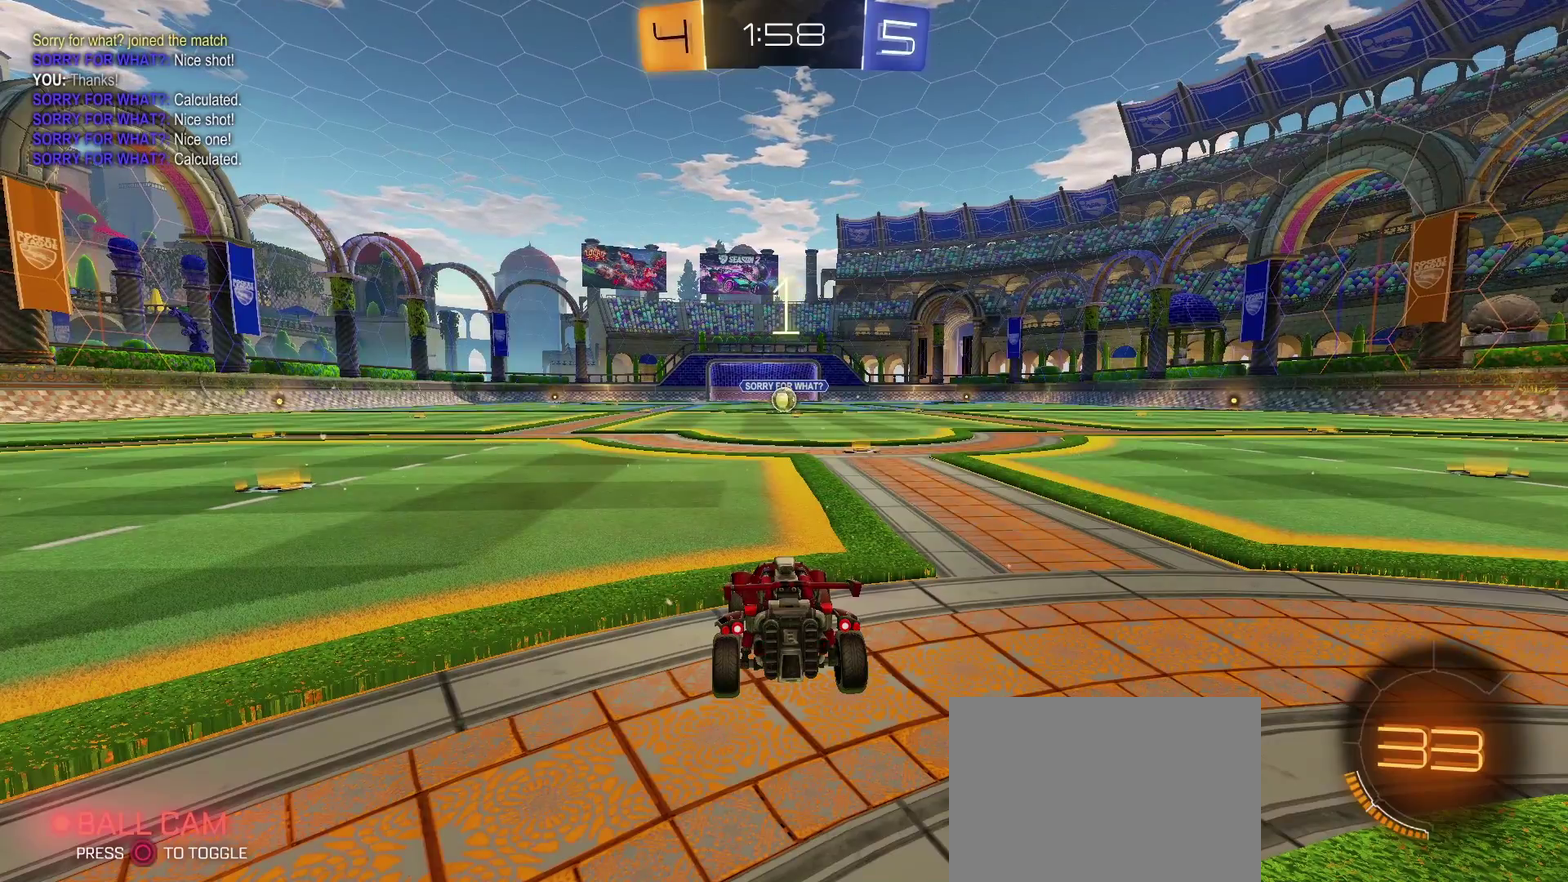
{"buttons": ["TRIANGLE", "R2"], "left_stick": "center", "right_stick": "center", "events": [[217, "TRIANGLE", "down"]]}
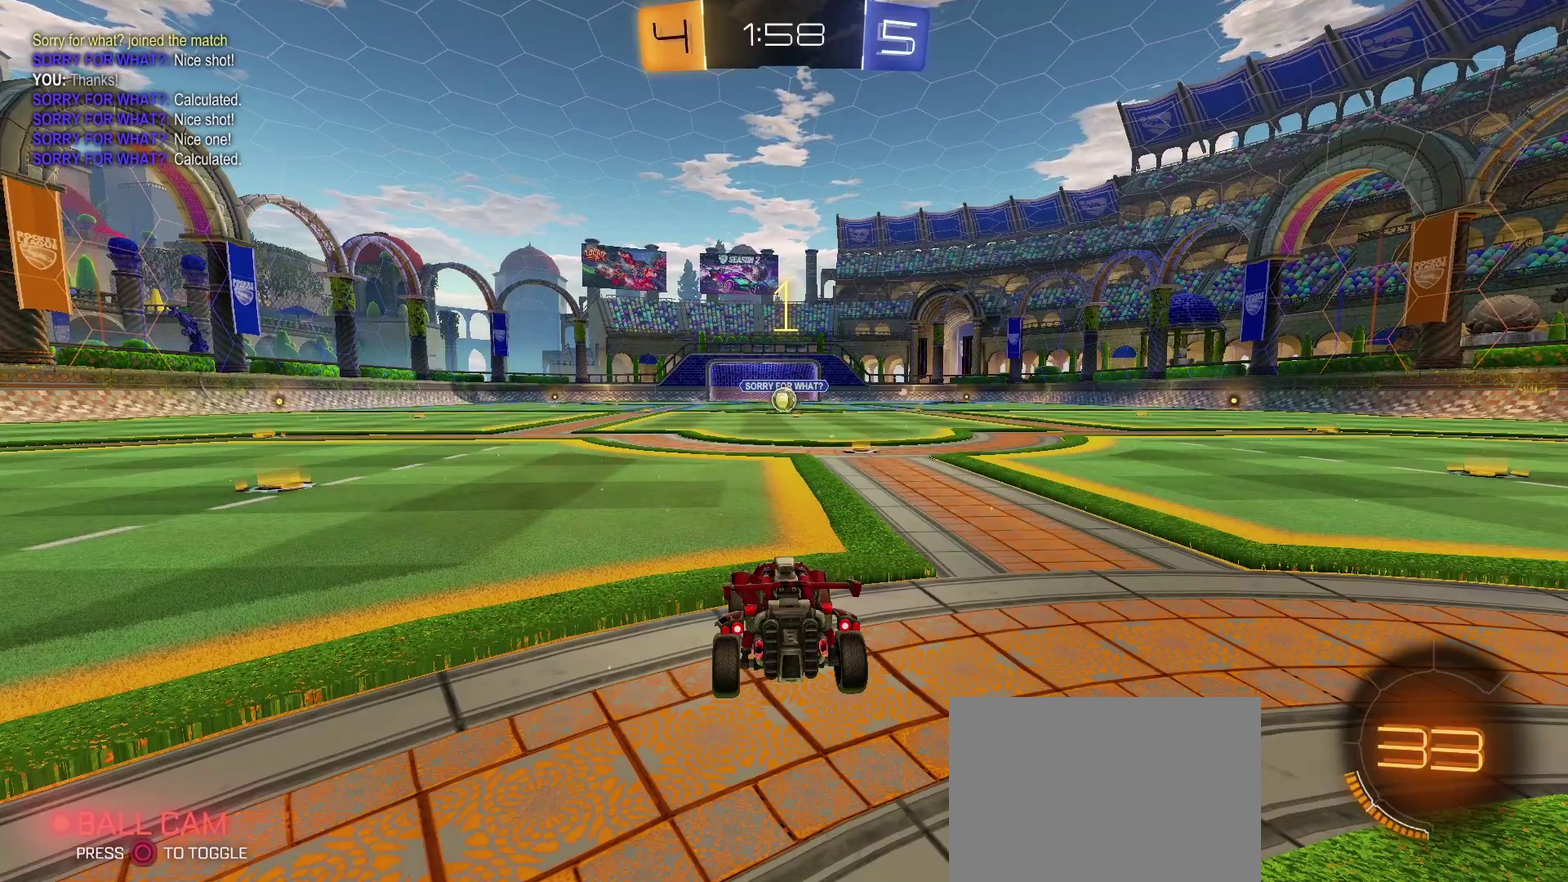
{"buttons": ["TRIANGLE", "R2"], "left_stick": "right", "right_stick": "center", "events": [[200, "left_stick", "right"]]}
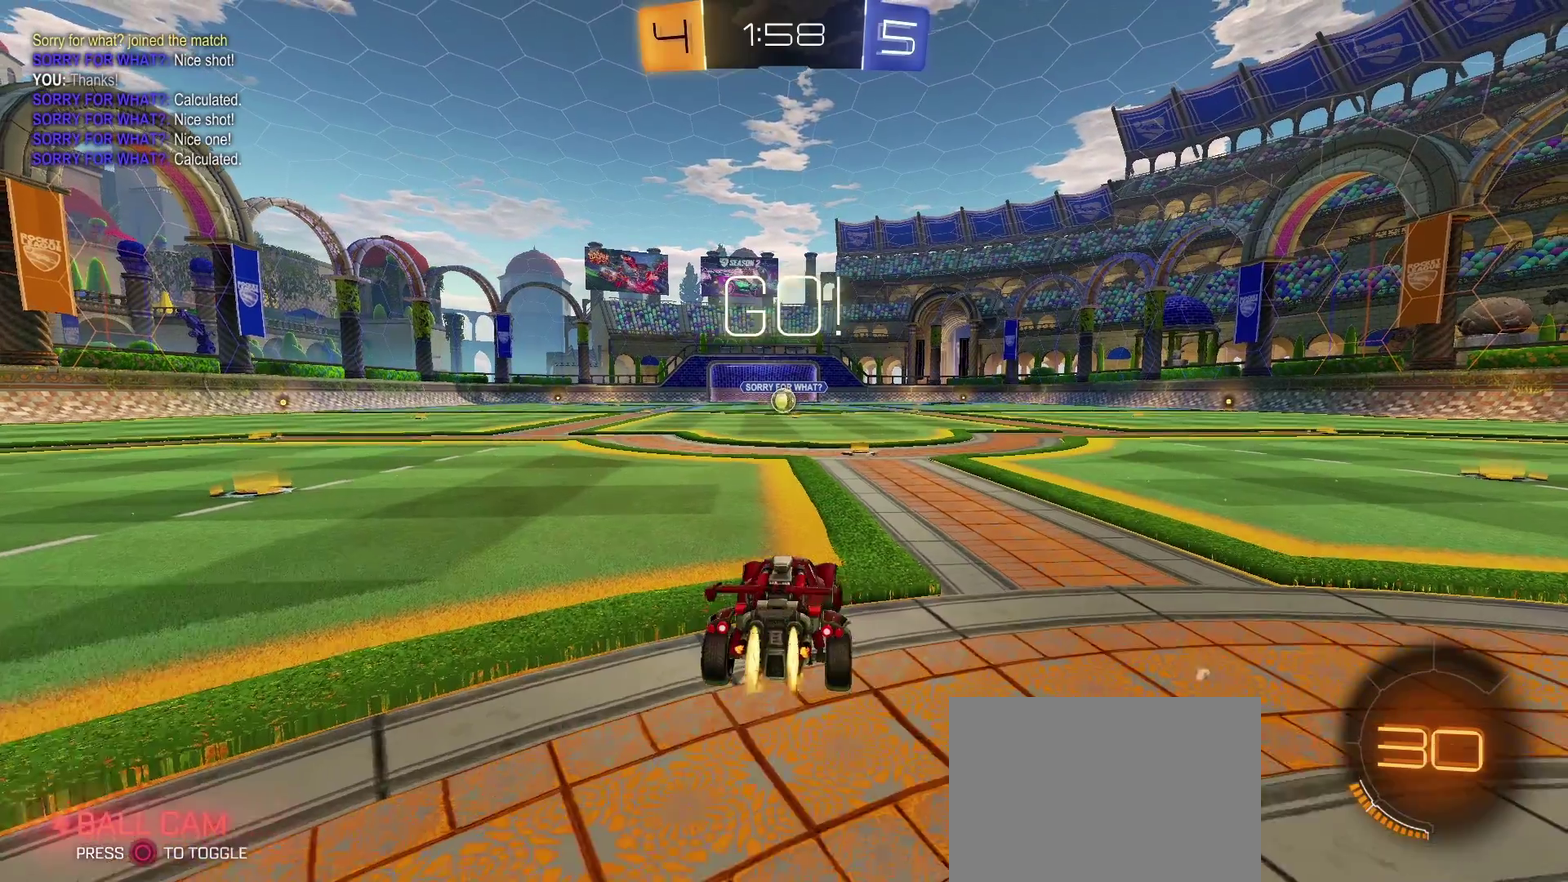
{"buttons": ["TRIANGLE", "R2"], "left_stick": "up", "right_stick": "center", "events": [[33, "left_stick", "center"], [317, "left_stick", "left"], [400, "left_stick", "center"], [450, "left_stick", "up"]]}
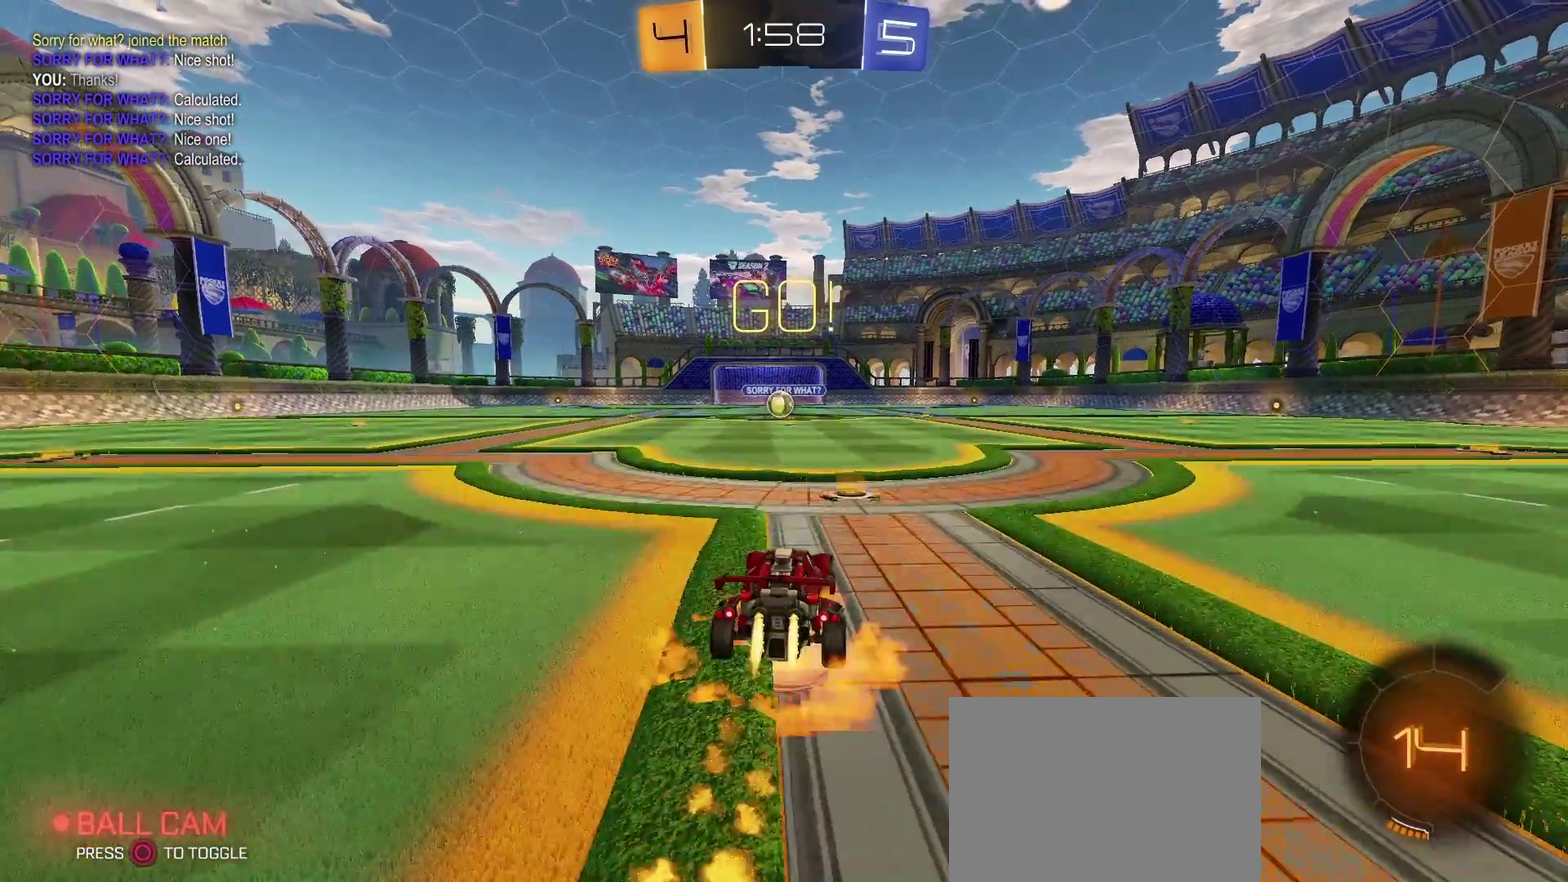
{"buttons": [], "left_stick": "center", "right_stick": "center", "events": [[17, "SQUARE", "down"], [83, "SQUARE", "up"], [150, "SQUARE", "down"], [283, "SQUARE", "up"], [317, "TRIANGLE", "up"], [450, "R2", "up"], [483, "left_stick", "center"]]}